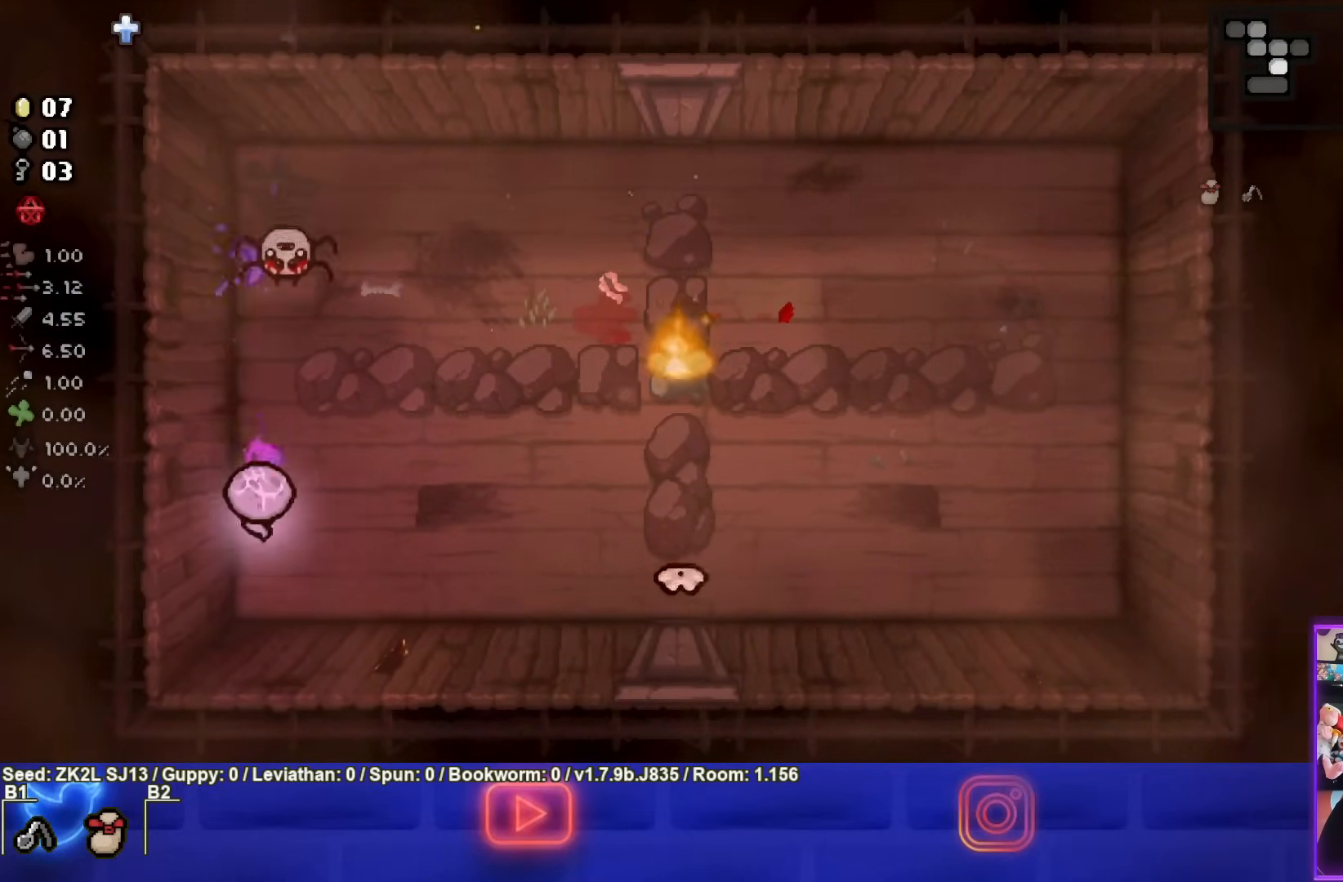
Gameplay with a controller (PlayStation layout); each line is a JSON object with the inputs held at the frame after it. "events" lists button and stick changes between this image and that frame as [ms after this image, input, new state], when the widget could be followed in between. Not read: L3 R3.
{"buttons": ["CIRCLE"], "left_stick": "right", "right_stick": "center", "events": [[283, "left_stick", "center"], [300, "TRIANGLE", "up"], [383, "CIRCLE", "down"], [417, "left_stick", "right"]]}
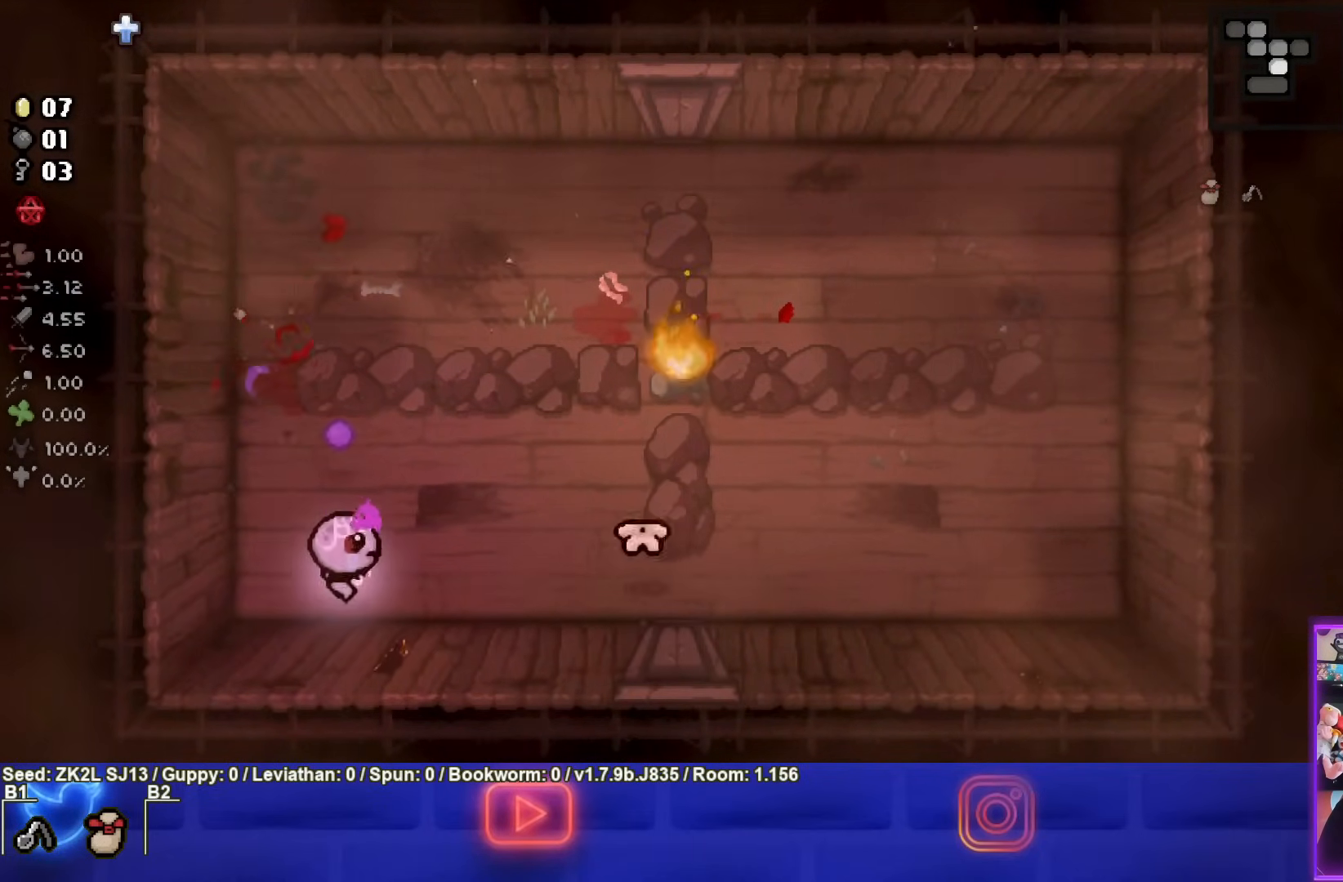
{"buttons": ["CIRCLE"], "left_stick": "right", "right_stick": "center", "events": [[67, "left_stick", "center"], [117, "left_stick", "left"], [400, "left_stick", "right"]]}
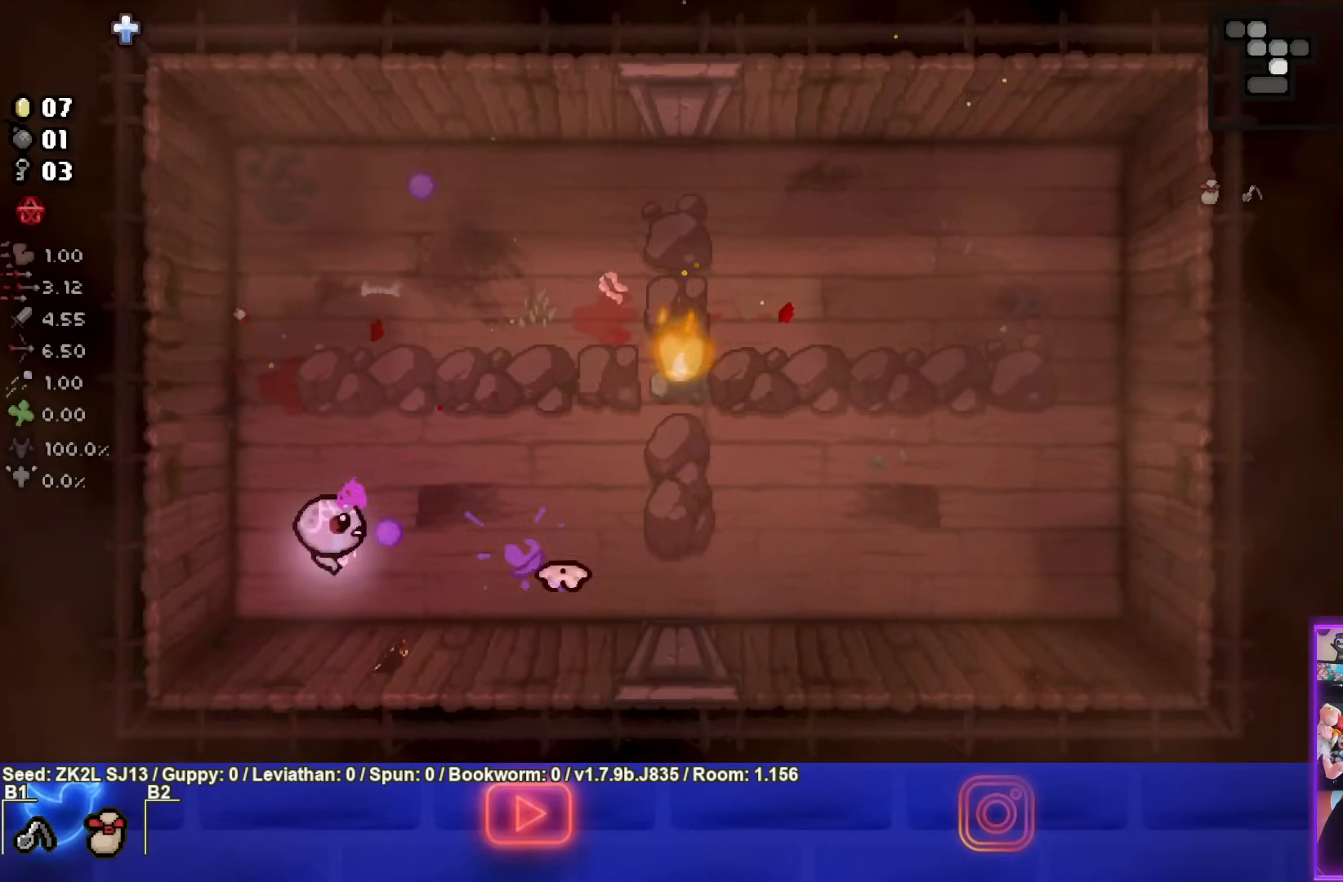
{"buttons": ["CIRCLE"], "left_stick": "left", "right_stick": "center", "events": [[67, "left_stick", "left"]]}
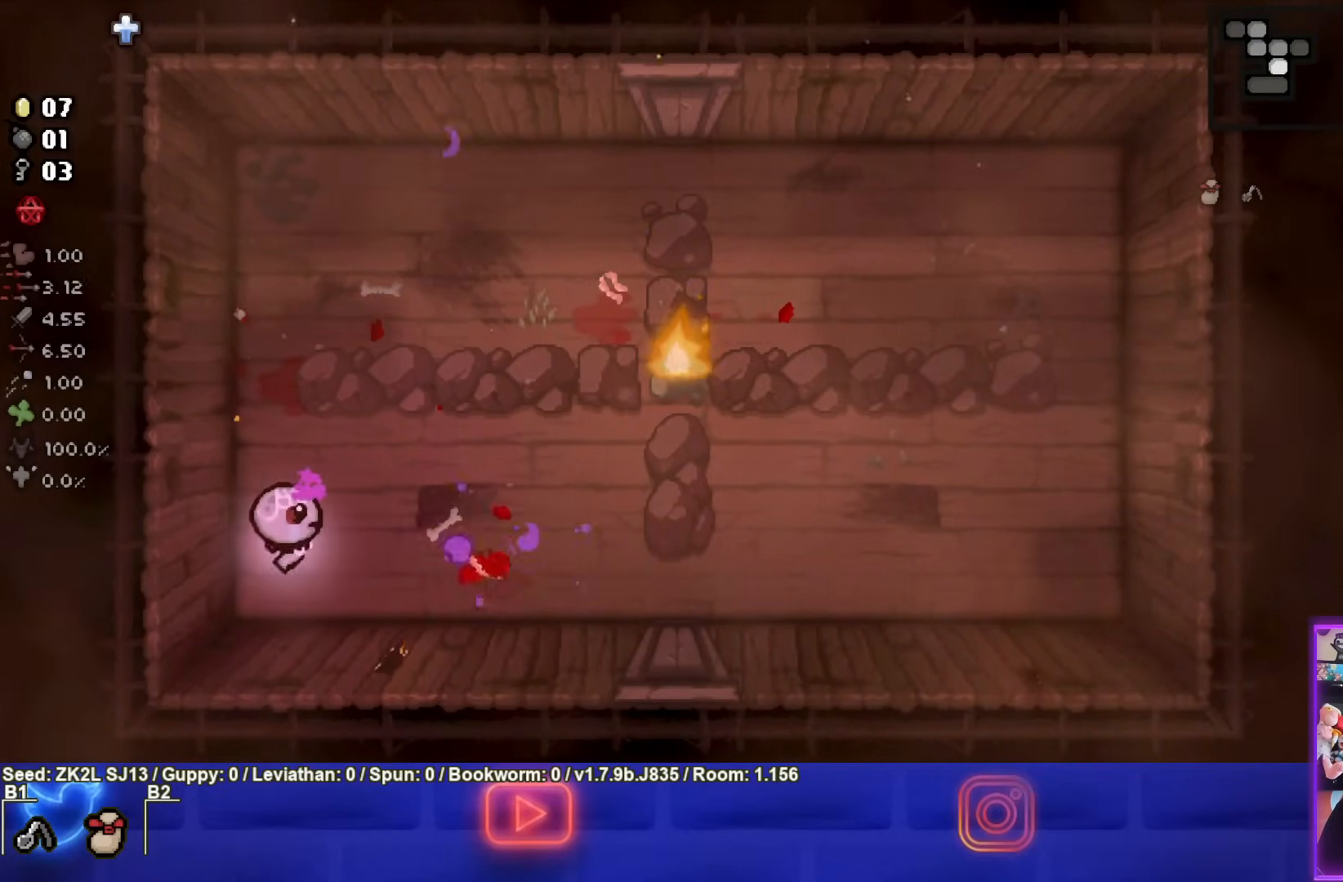
{"buttons": [], "left_stick": "right", "right_stick": "center", "events": [[67, "left_stick", "up-left"], [300, "left_stick", "center"], [400, "CIRCLE", "up"], [467, "left_stick", "right"]]}
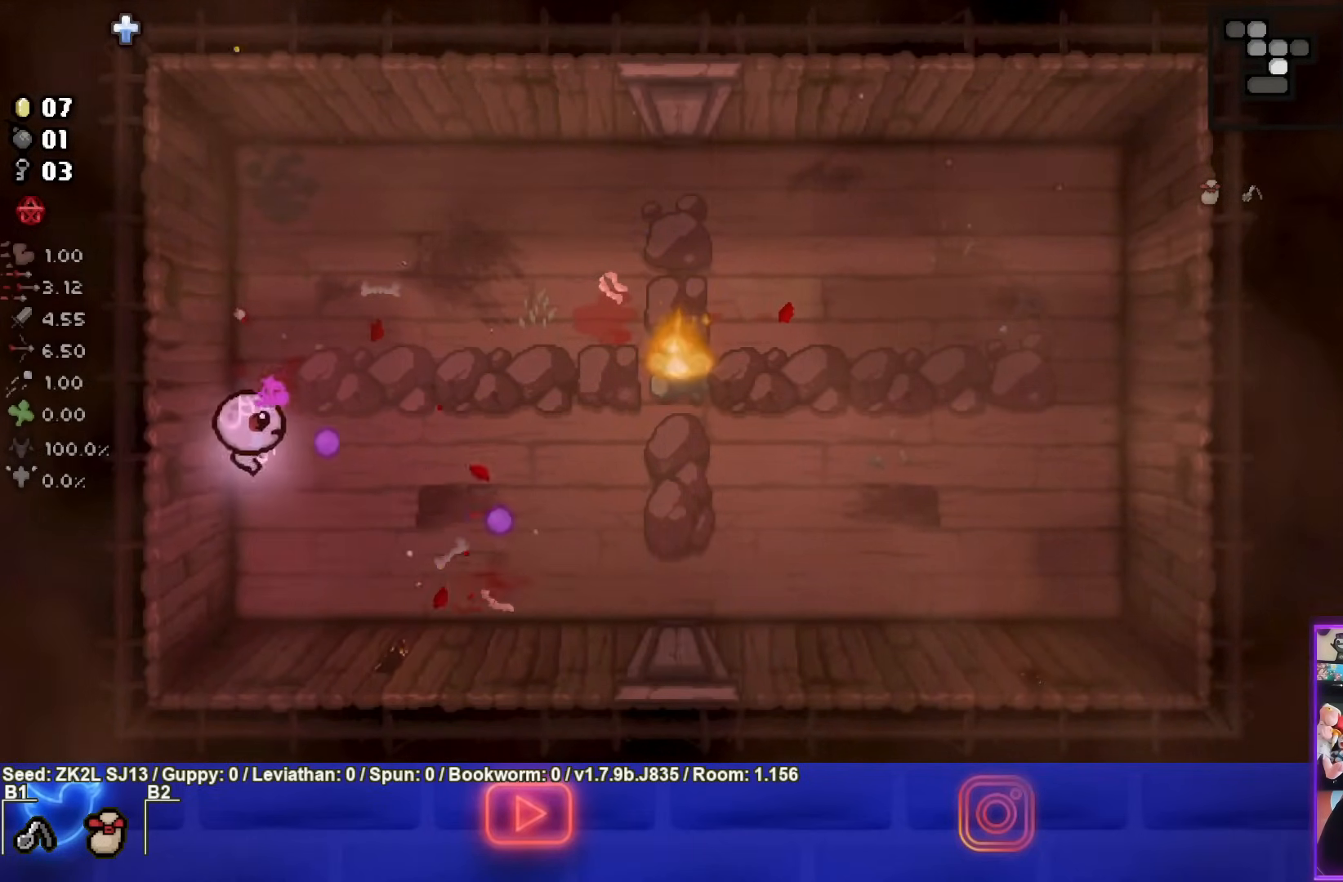
{"buttons": ["CIRCLE"], "left_stick": "up-right", "right_stick": "center", "events": [[33, "CIRCLE", "down"], [167, "left_stick", "up-right"]]}
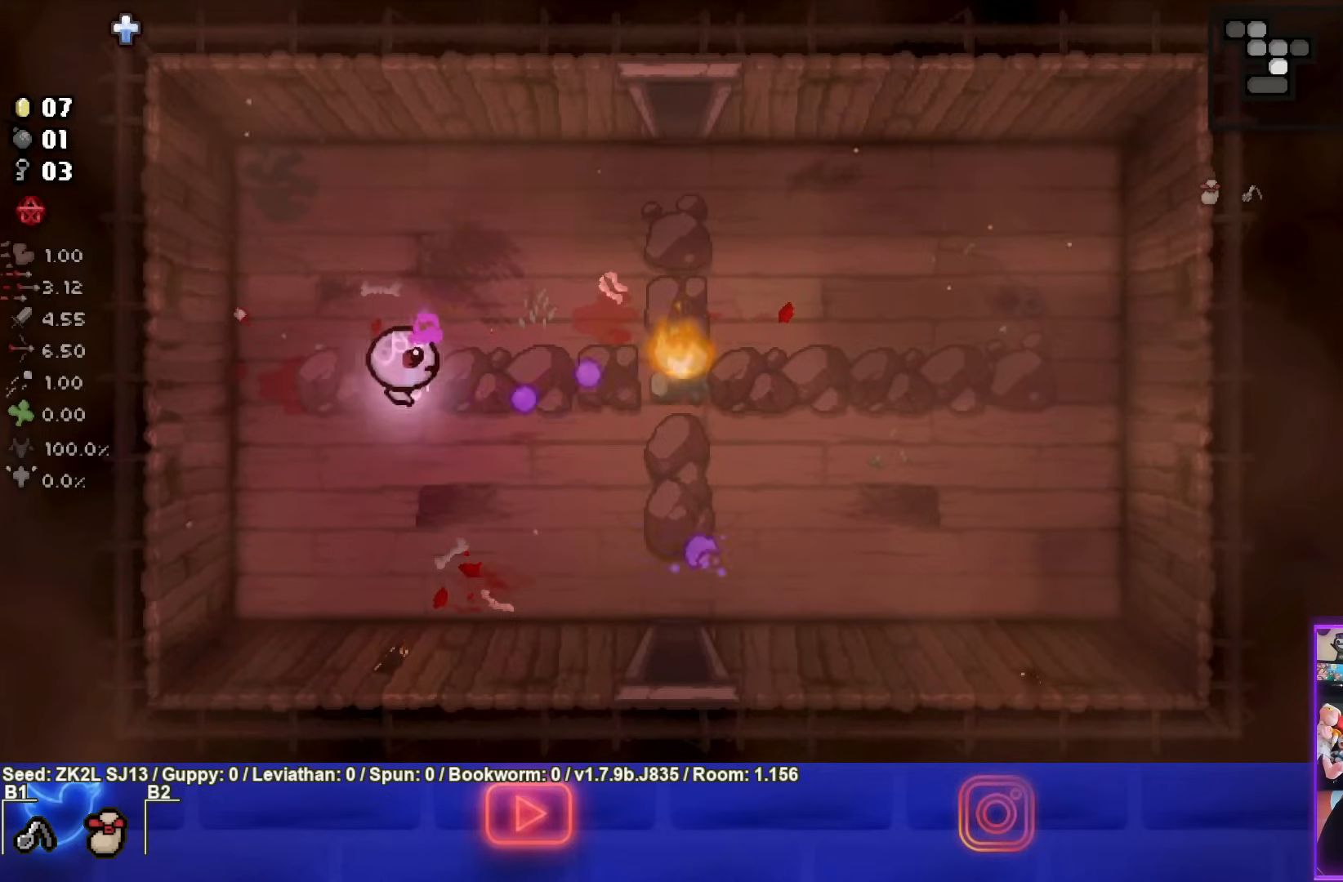
{"buttons": ["CIRCLE"], "left_stick": "center", "right_stick": "center", "events": [[17, "left_stick", "center"], [300, "left_stick", "left"], [383, "left_stick", "center"]]}
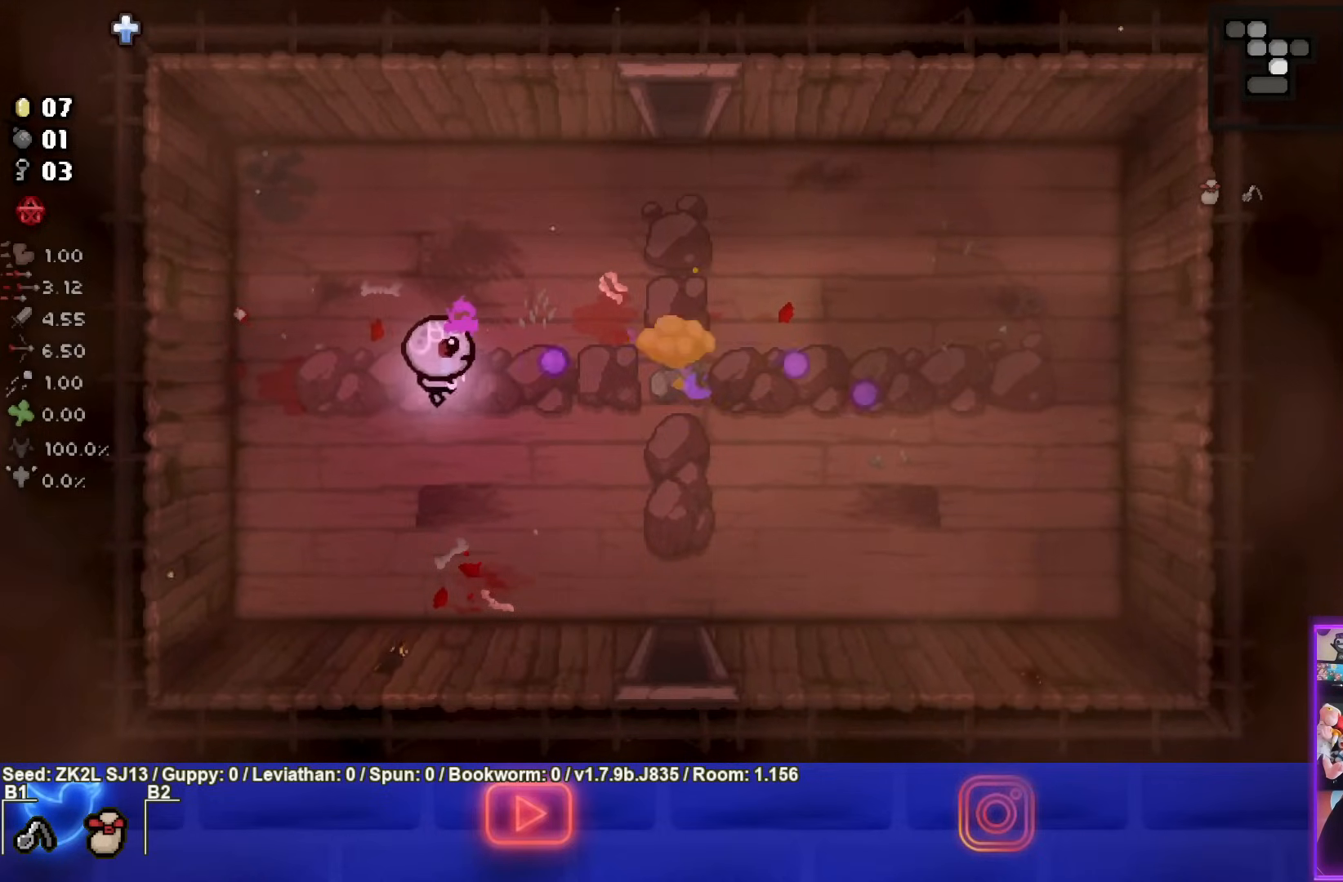
{"buttons": [], "left_stick": "down", "right_stick": "center", "events": [[150, "left_stick", "down"], [250, "CIRCLE", "up"]]}
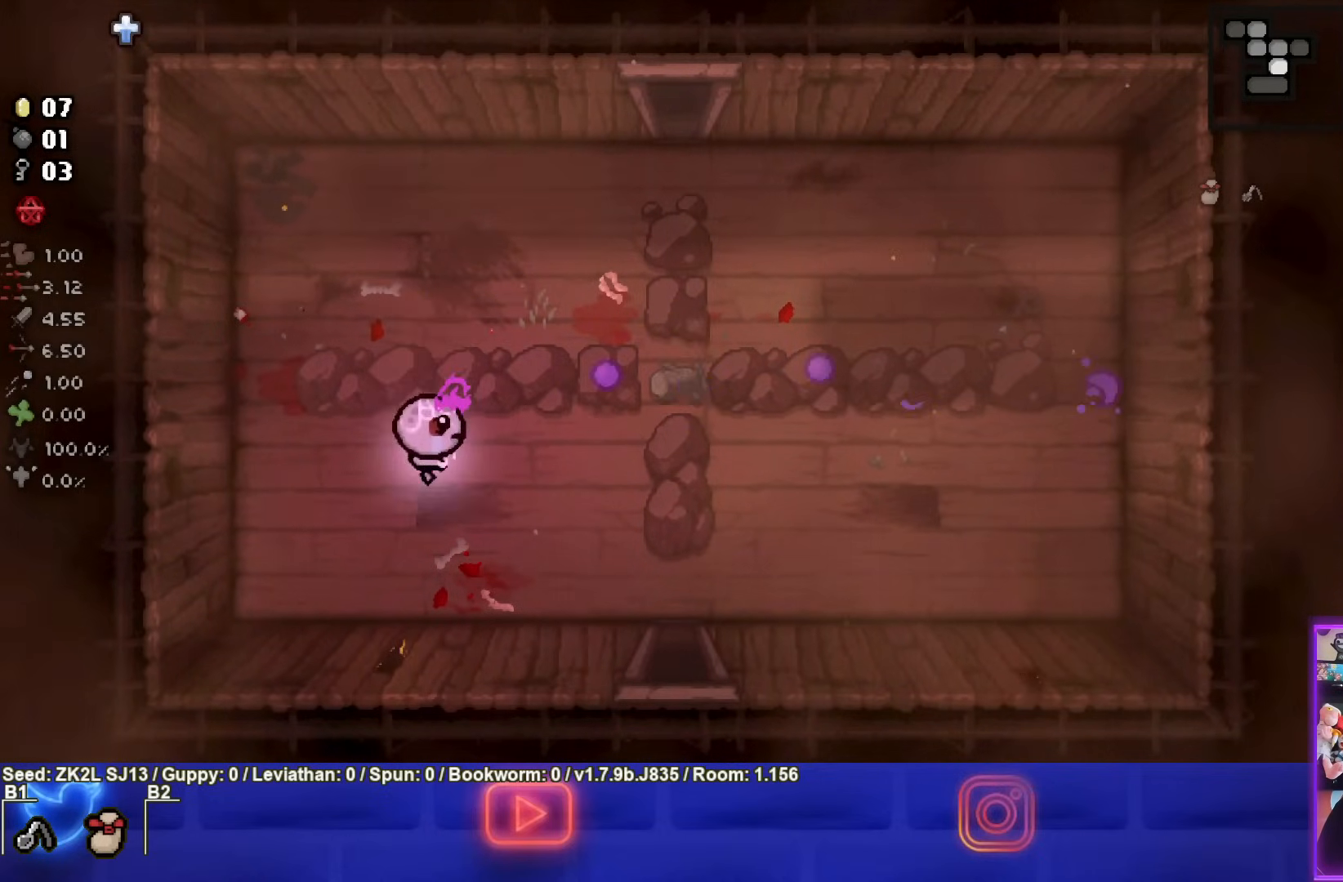
{"buttons": [], "left_stick": "right", "right_stick": "center", "events": [[117, "left_stick", "center"], [317, "left_stick", "right"]]}
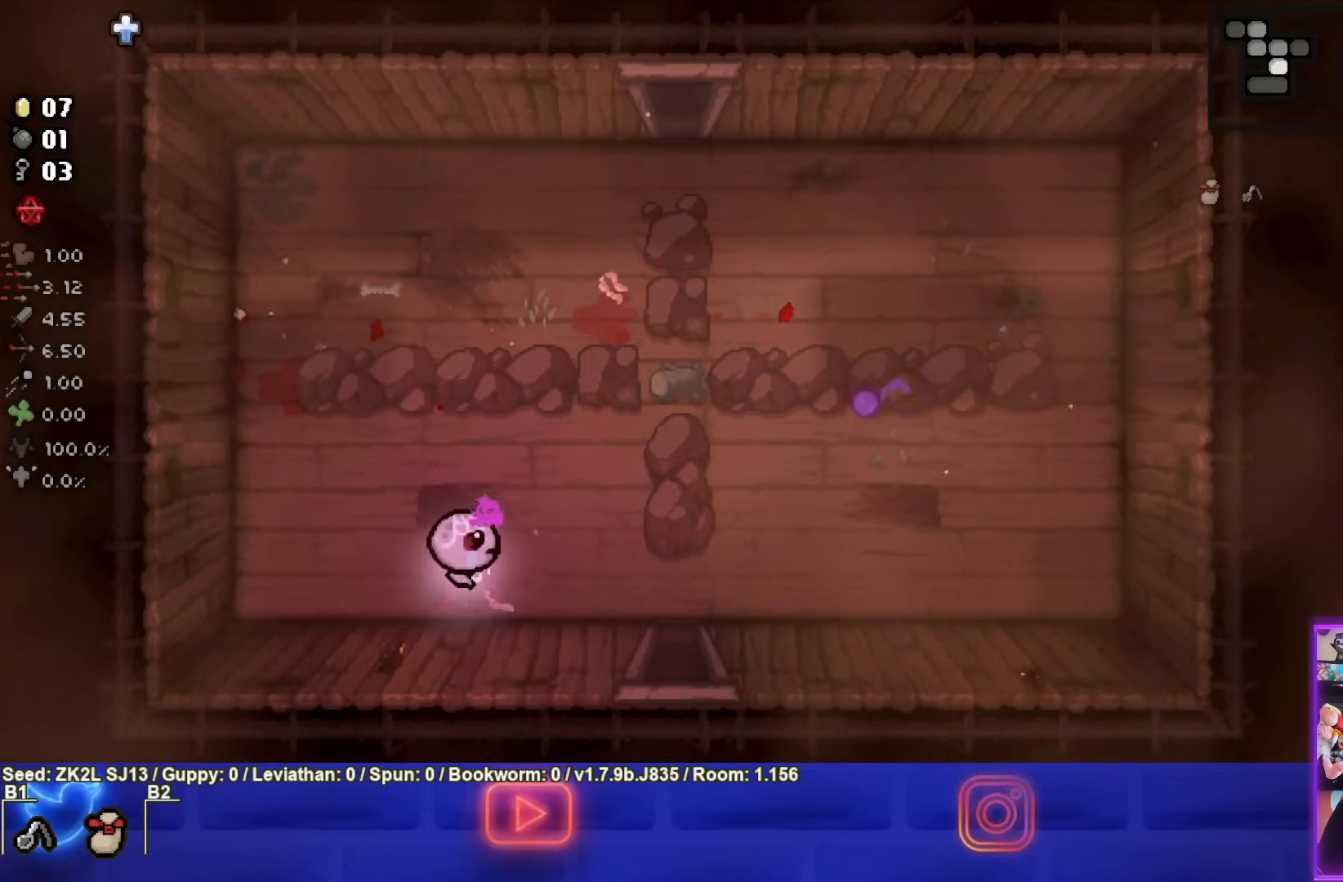
{"buttons": [], "left_stick": "right", "right_stick": "center", "events": [[233, "left_stick", "center"], [467, "left_stick", "right"]]}
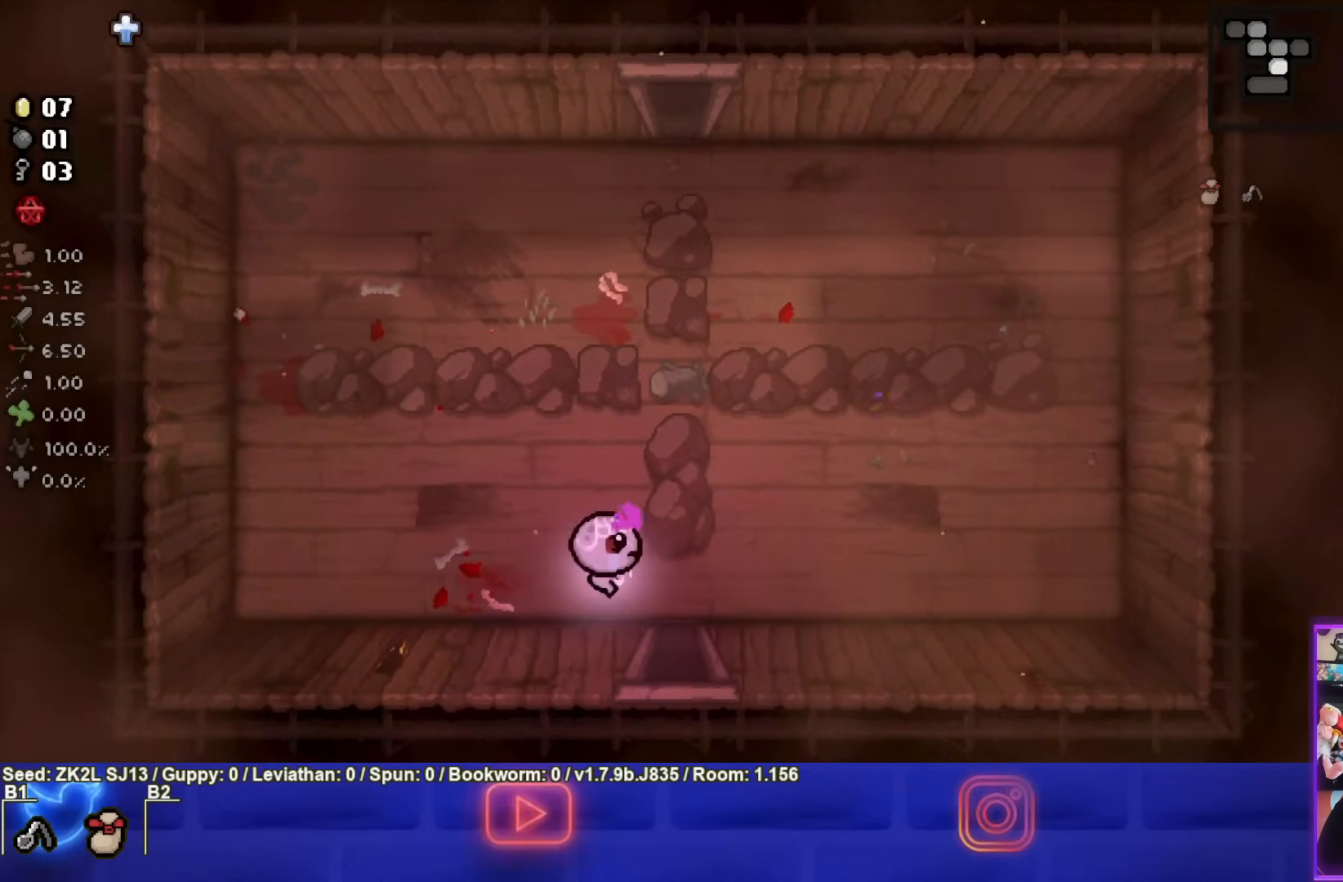
{"buttons": ["CROSS"], "left_stick": "center", "right_stick": "center", "events": [[183, "left_stick", "down"], [400, "left_stick", "center"], [450, "CROSS", "down"]]}
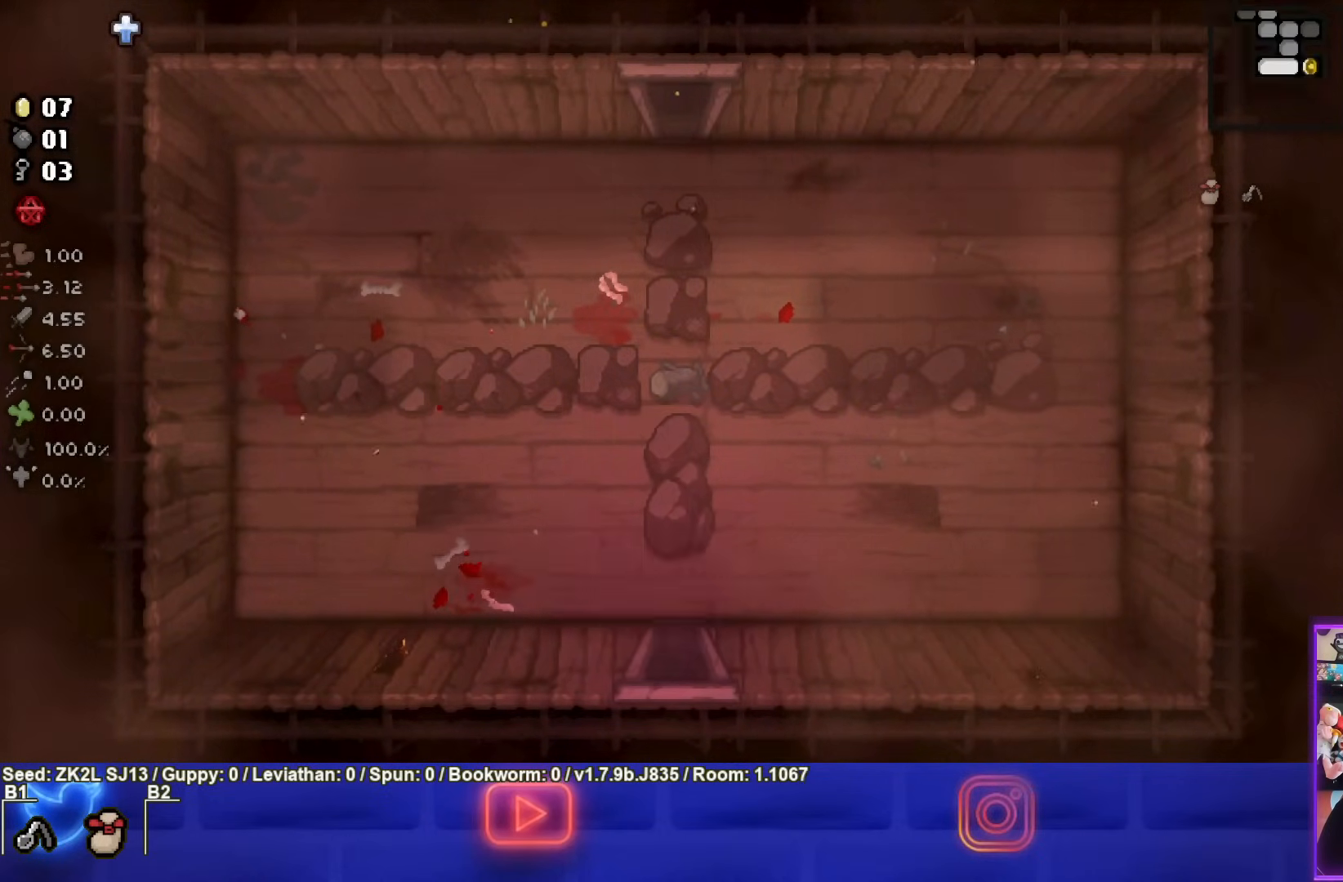
{"buttons": ["CROSS"], "left_stick": "center", "right_stick": "center", "events": []}
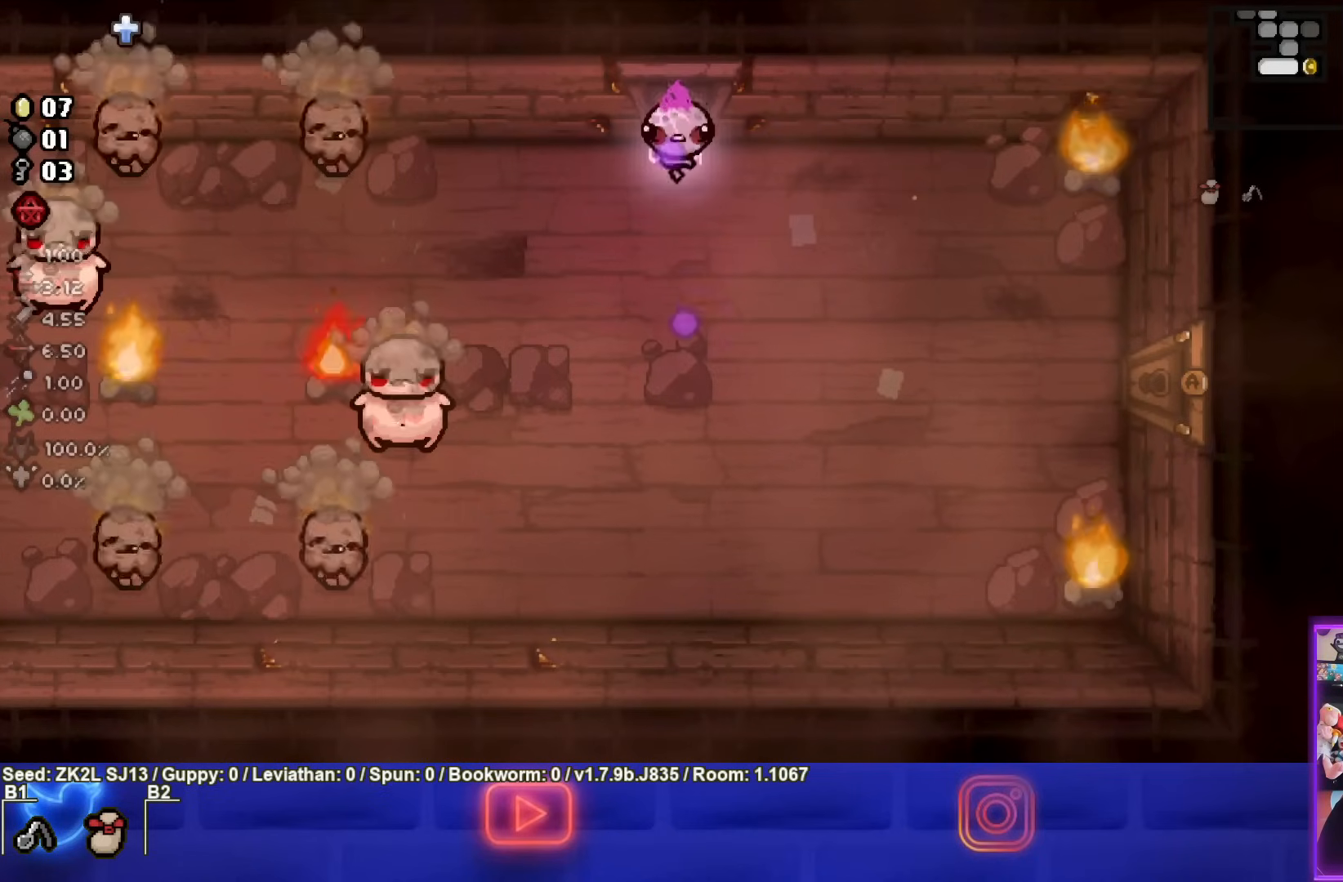
{"buttons": ["SQUARE"], "left_stick": "right", "right_stick": "center", "events": [[117, "CROSS", "up"], [117, "left_stick", "down"], [167, "SQUARE", "down"], [167, "left_stick", "up-left"], [333, "left_stick", "center"], [500, "left_stick", "right"]]}
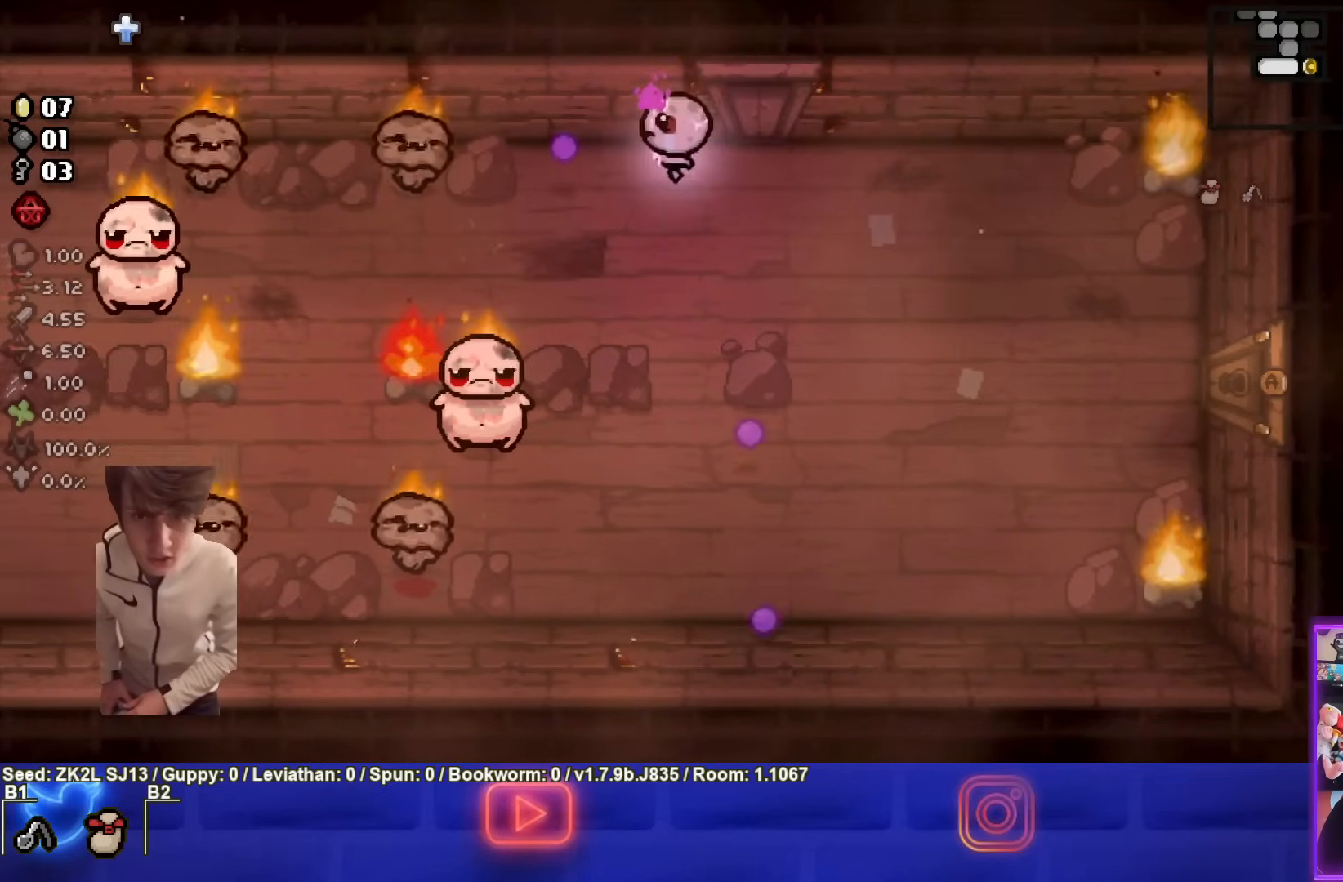
{"buttons": ["SQUARE"], "left_stick": "down-right", "right_stick": "center", "events": [[183, "left_stick", "center"], [267, "left_stick", "down-right"]]}
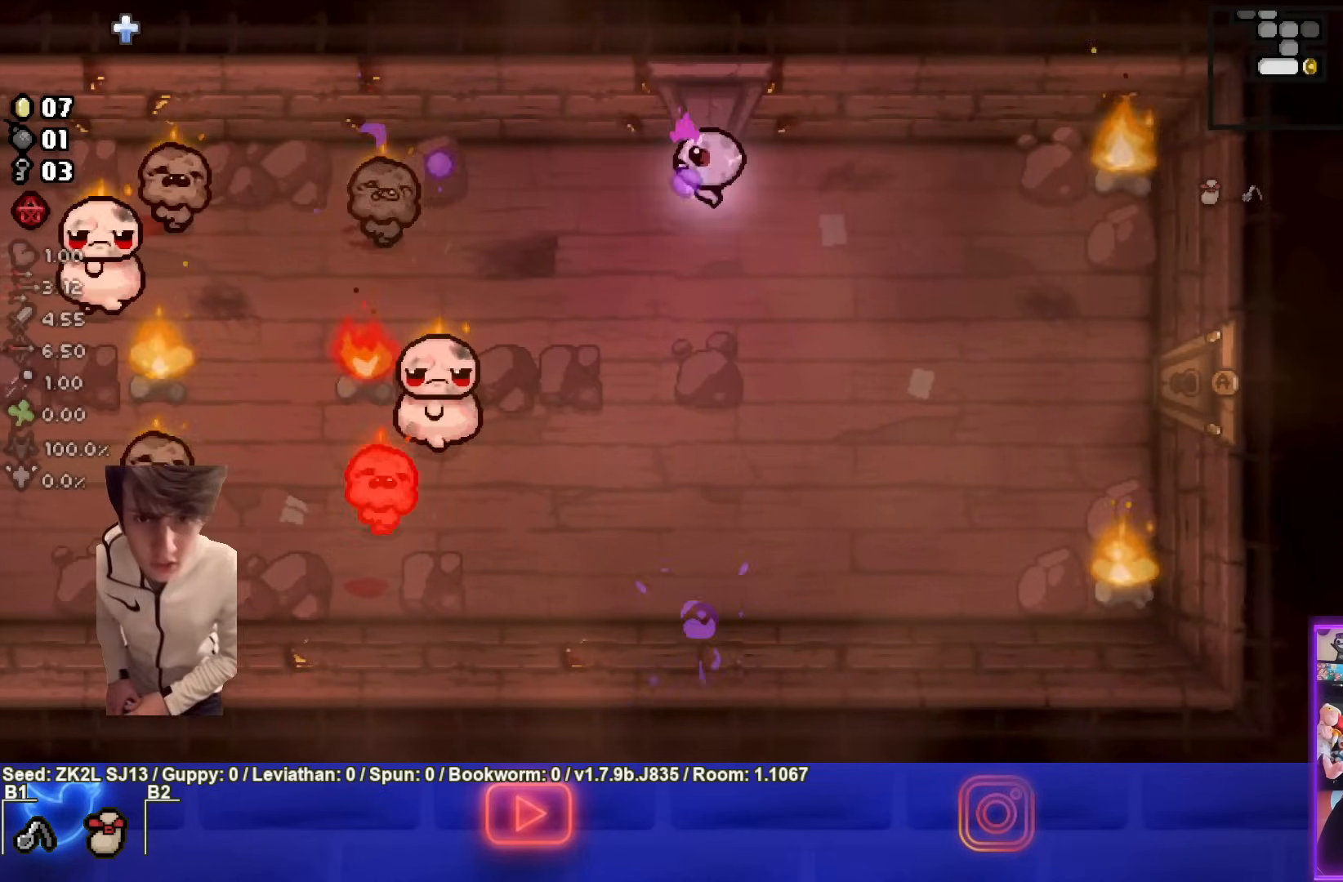
{"buttons": ["SQUARE"], "left_stick": "down-right", "right_stick": "center", "events": [[117, "left_stick", "center"], [400, "left_stick", "down"], [467, "left_stick", "down-right"]]}
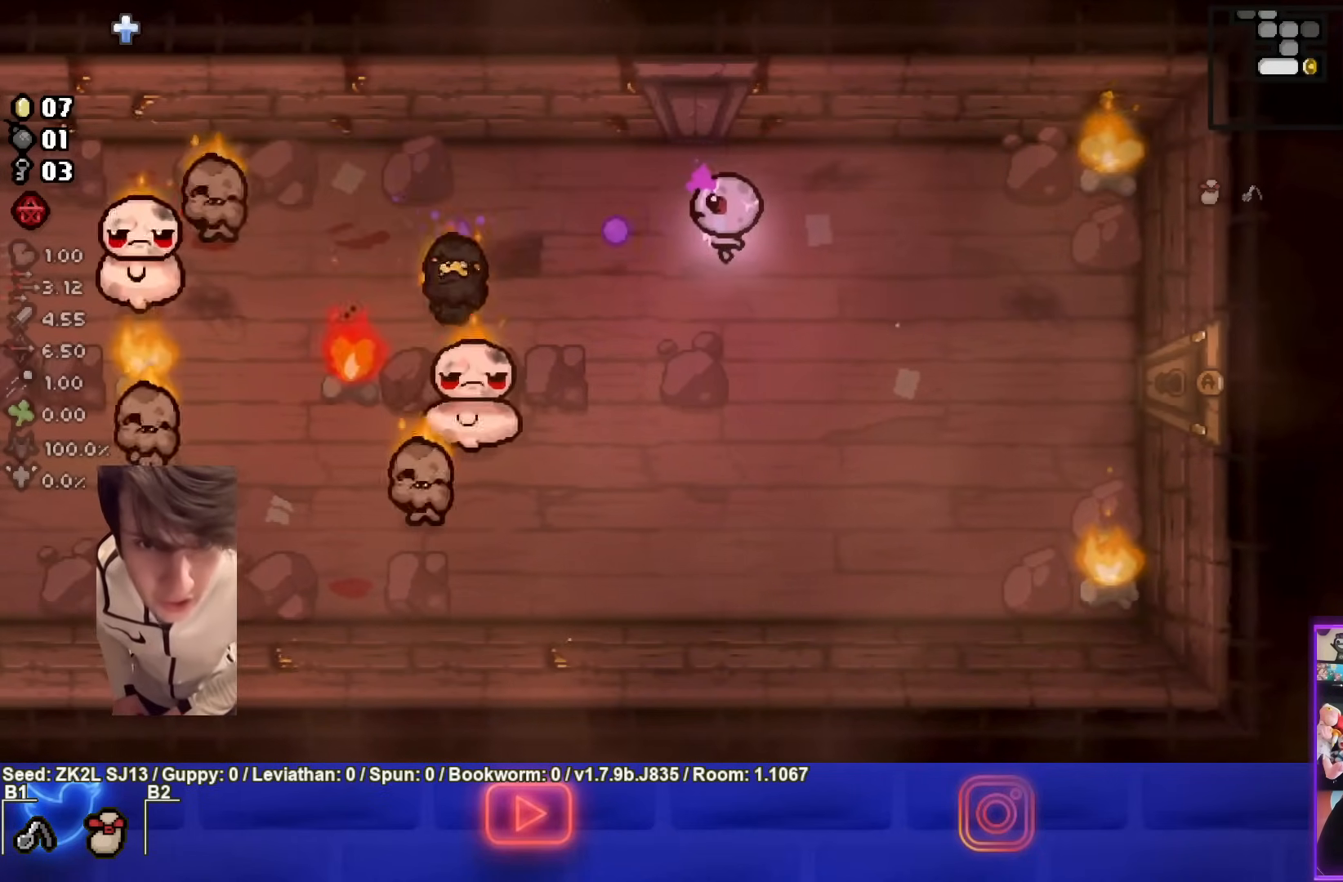
{"buttons": ["SQUARE"], "left_stick": "up-right", "right_stick": "center", "events": [[183, "left_stick", "up-right"]]}
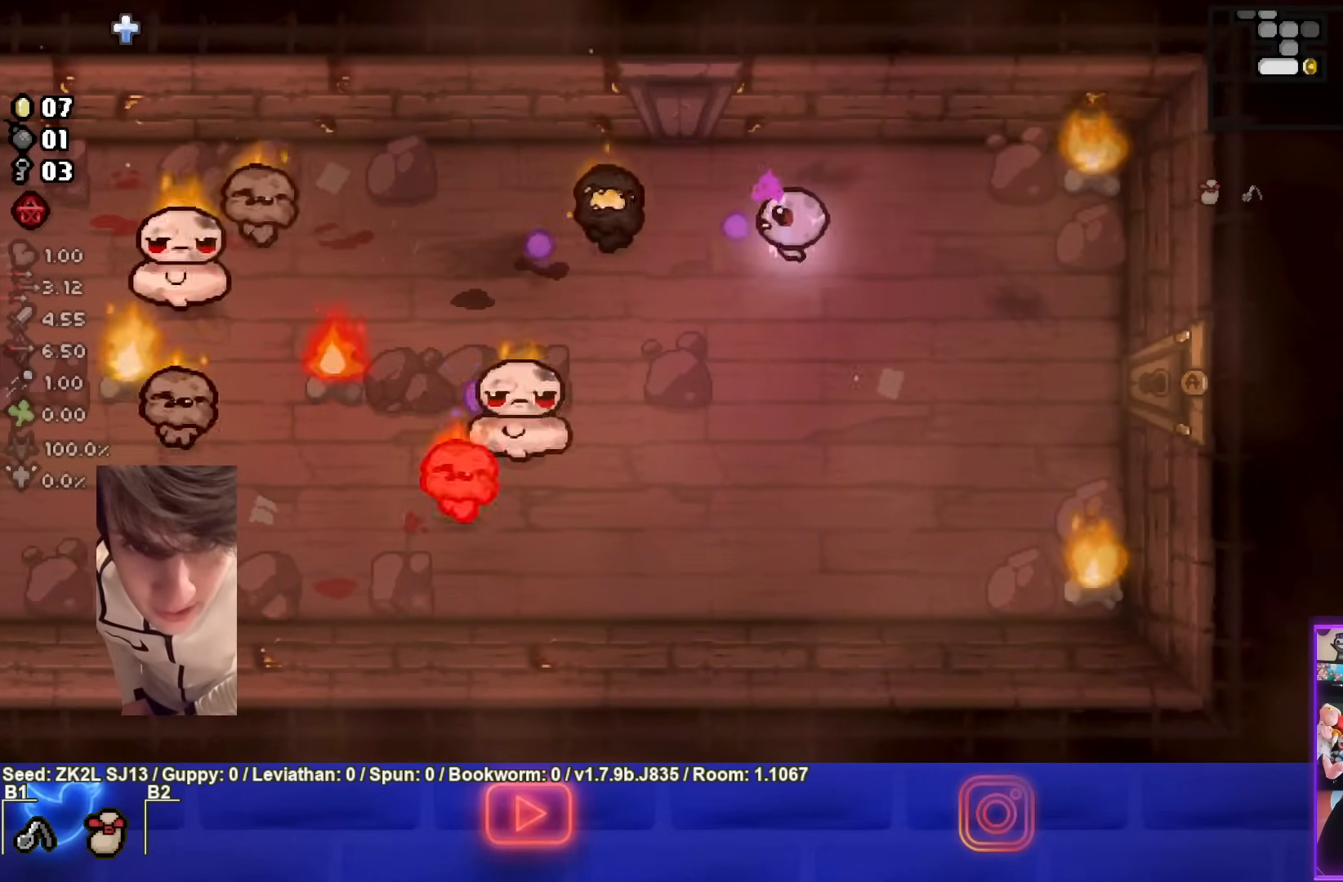
{"buttons": [], "left_stick": "down-left", "right_stick": "center", "events": [[167, "left_stick", "down-right"], [417, "left_stick", "down-left"], [433, "SQUARE", "up"]]}
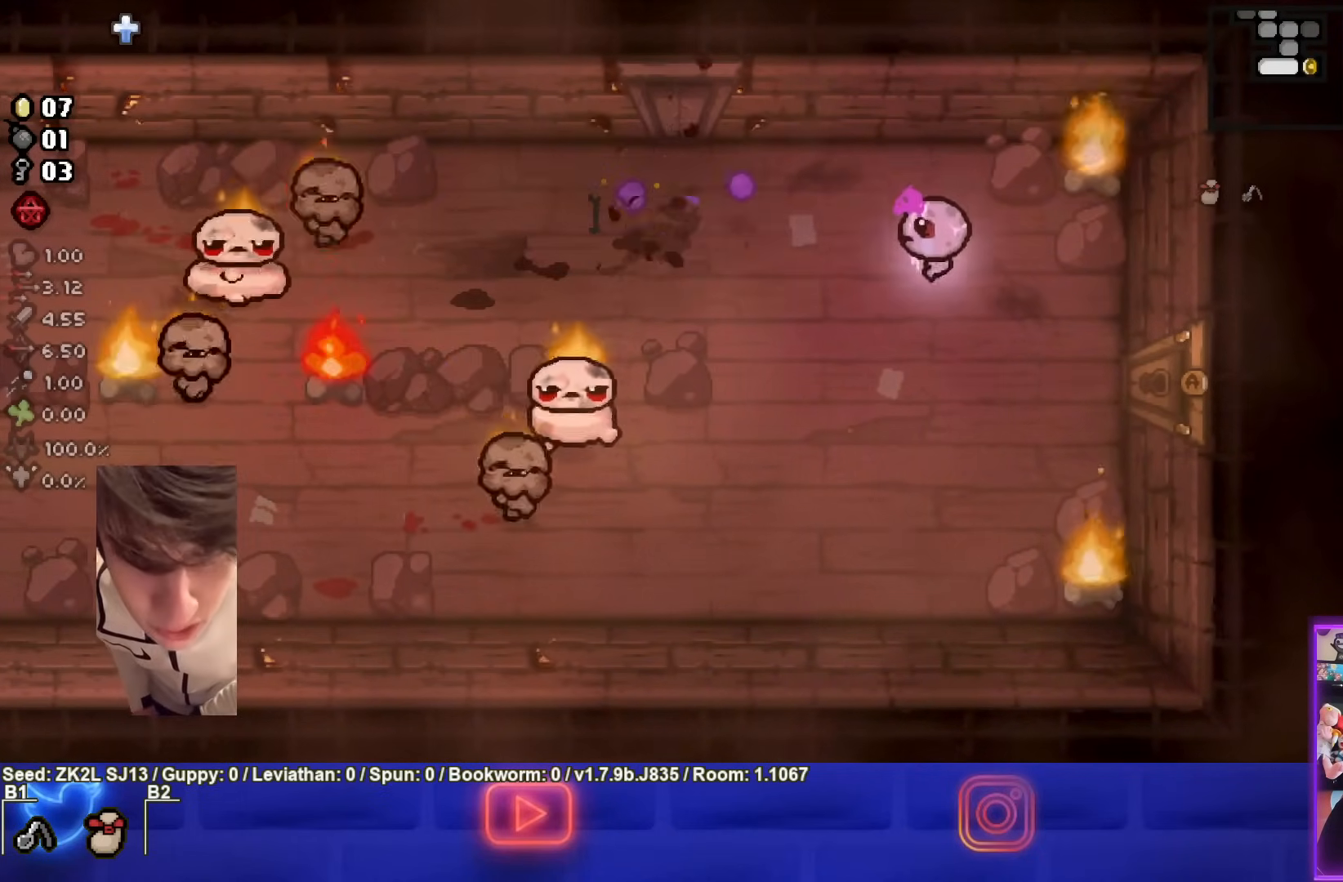
{"buttons": ["SQUARE"], "left_stick": "left", "right_stick": "center", "events": [[33, "left_stick", "left"], [233, "SQUARE", "down"]]}
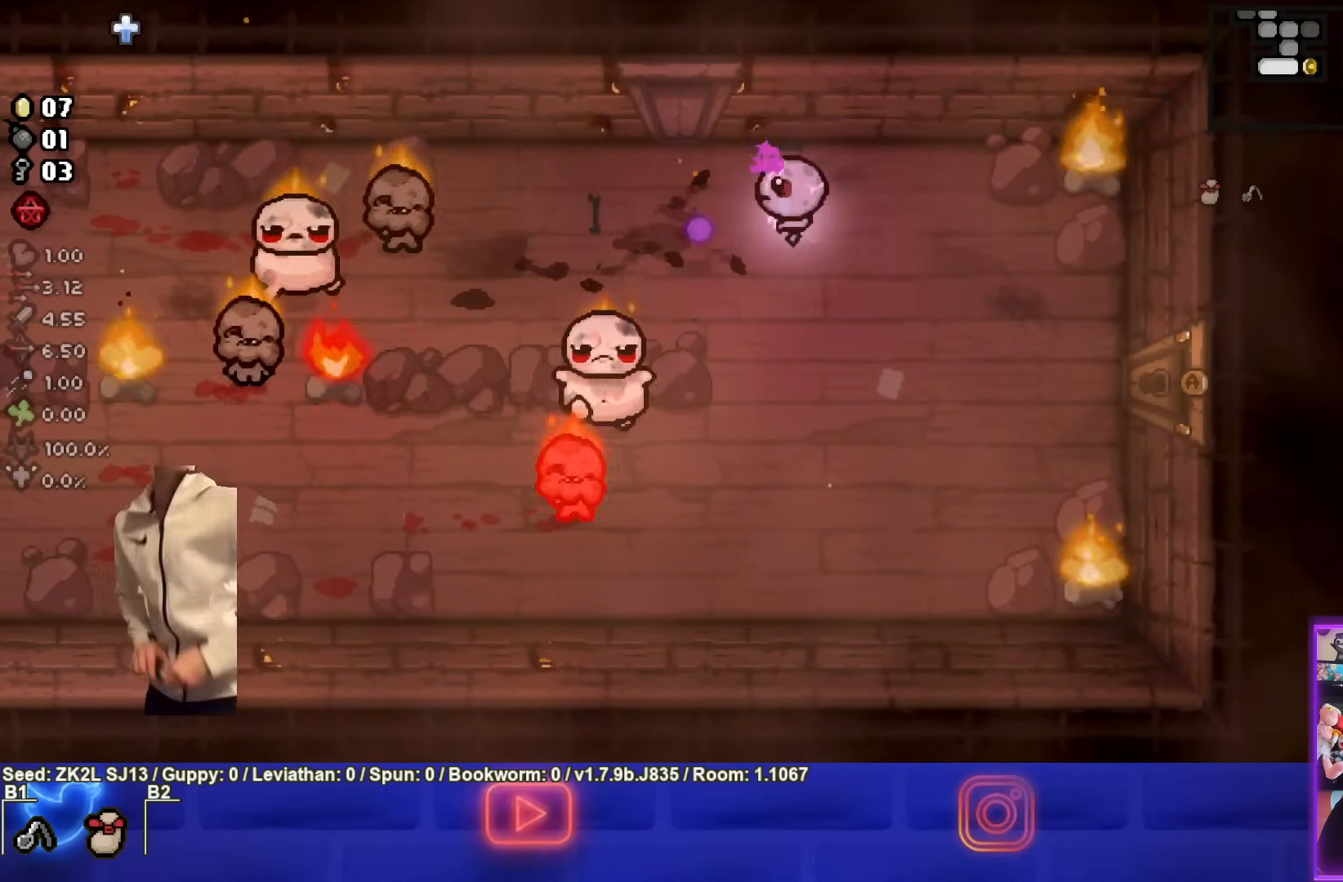
{"buttons": ["SQUARE"], "left_stick": "right", "right_stick": "center", "events": [[333, "left_stick", "right"]]}
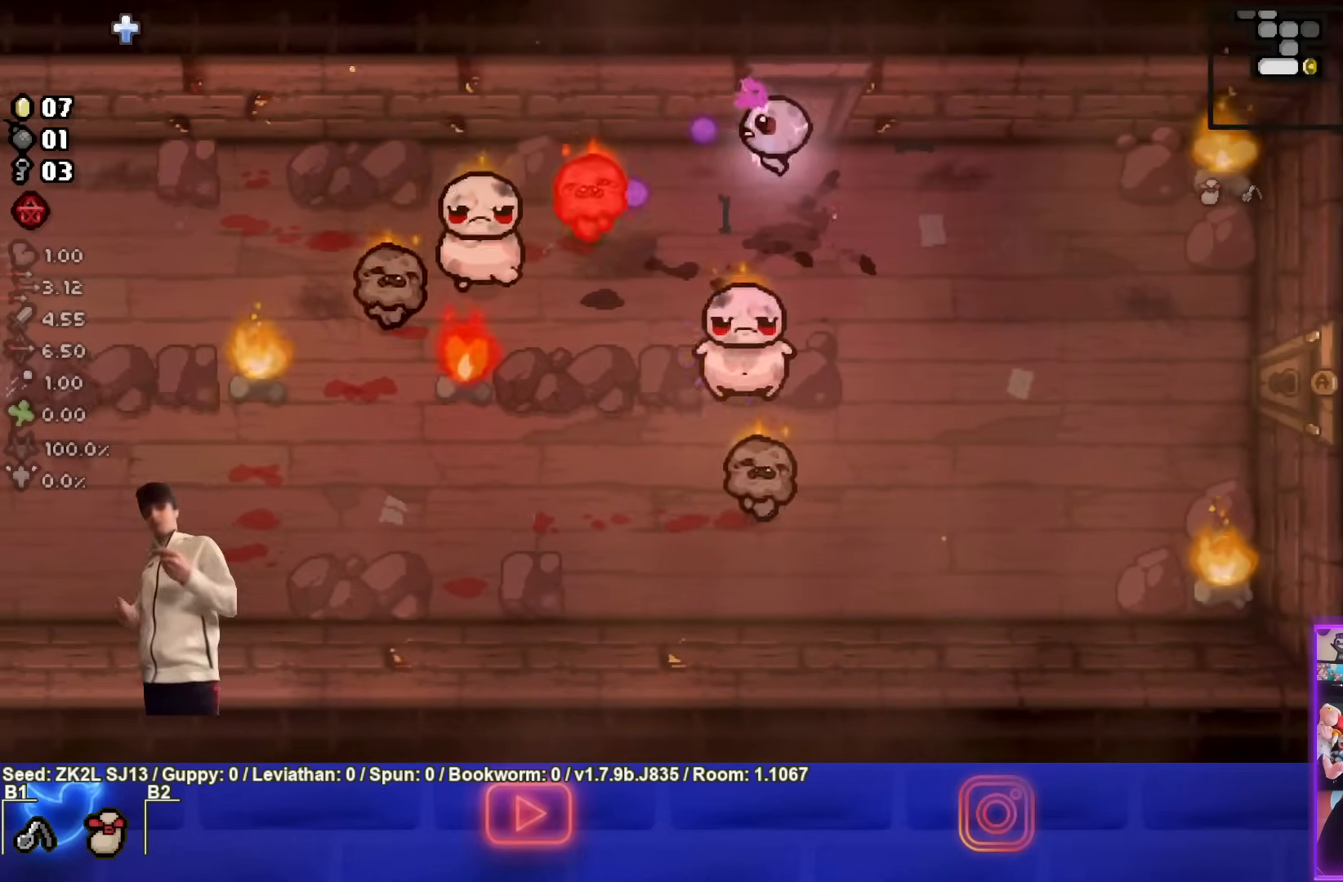
{"buttons": ["SQUARE"], "left_stick": "right", "right_stick": "center", "events": [[233, "left_stick", "up-right"], [433, "left_stick", "right"]]}
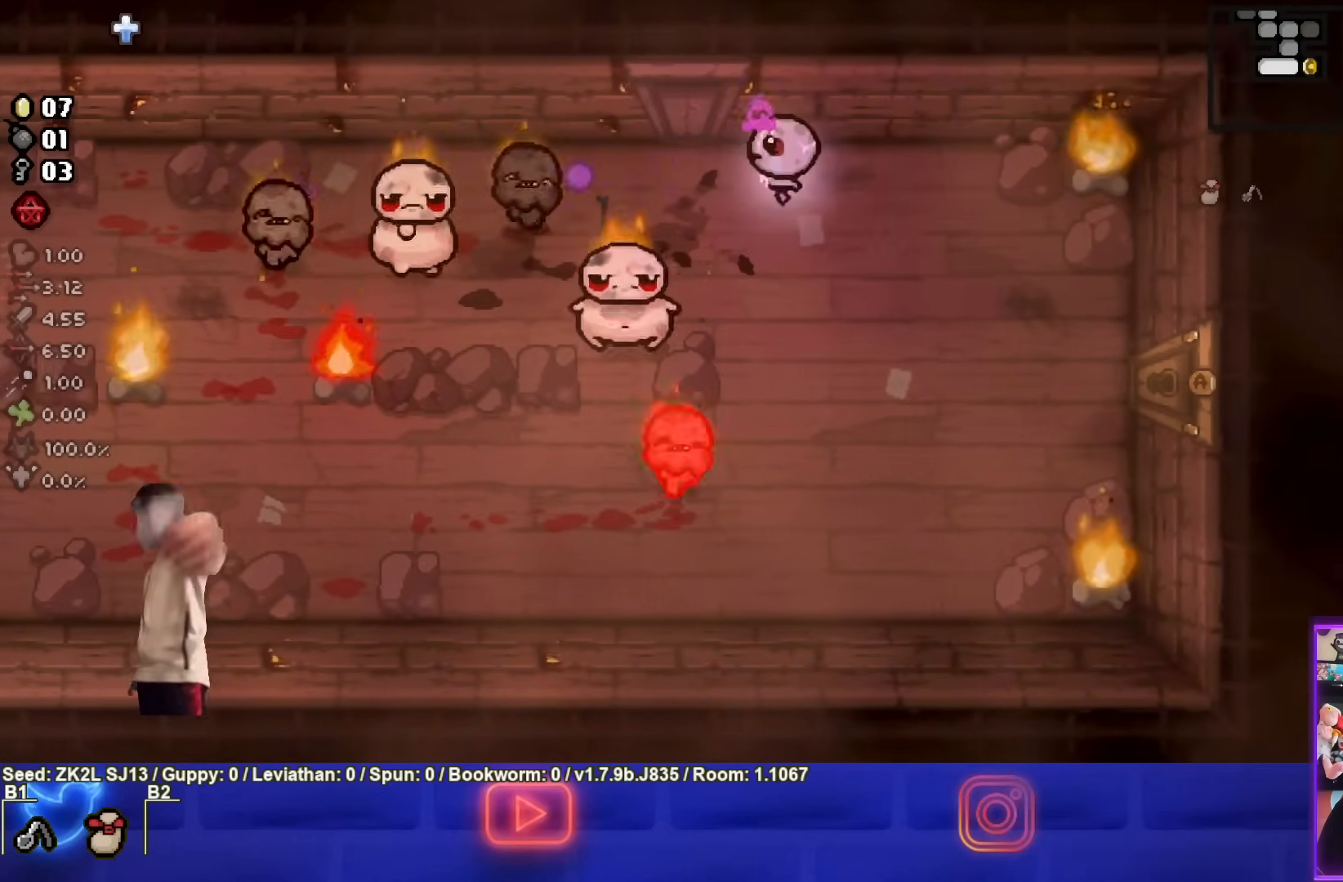
{"buttons": ["SQUARE"], "left_stick": "down-right", "right_stick": "center", "events": [[67, "left_stick", "up-right"], [283, "left_stick", "right"], [400, "left_stick", "center"], [500, "left_stick", "down-right"]]}
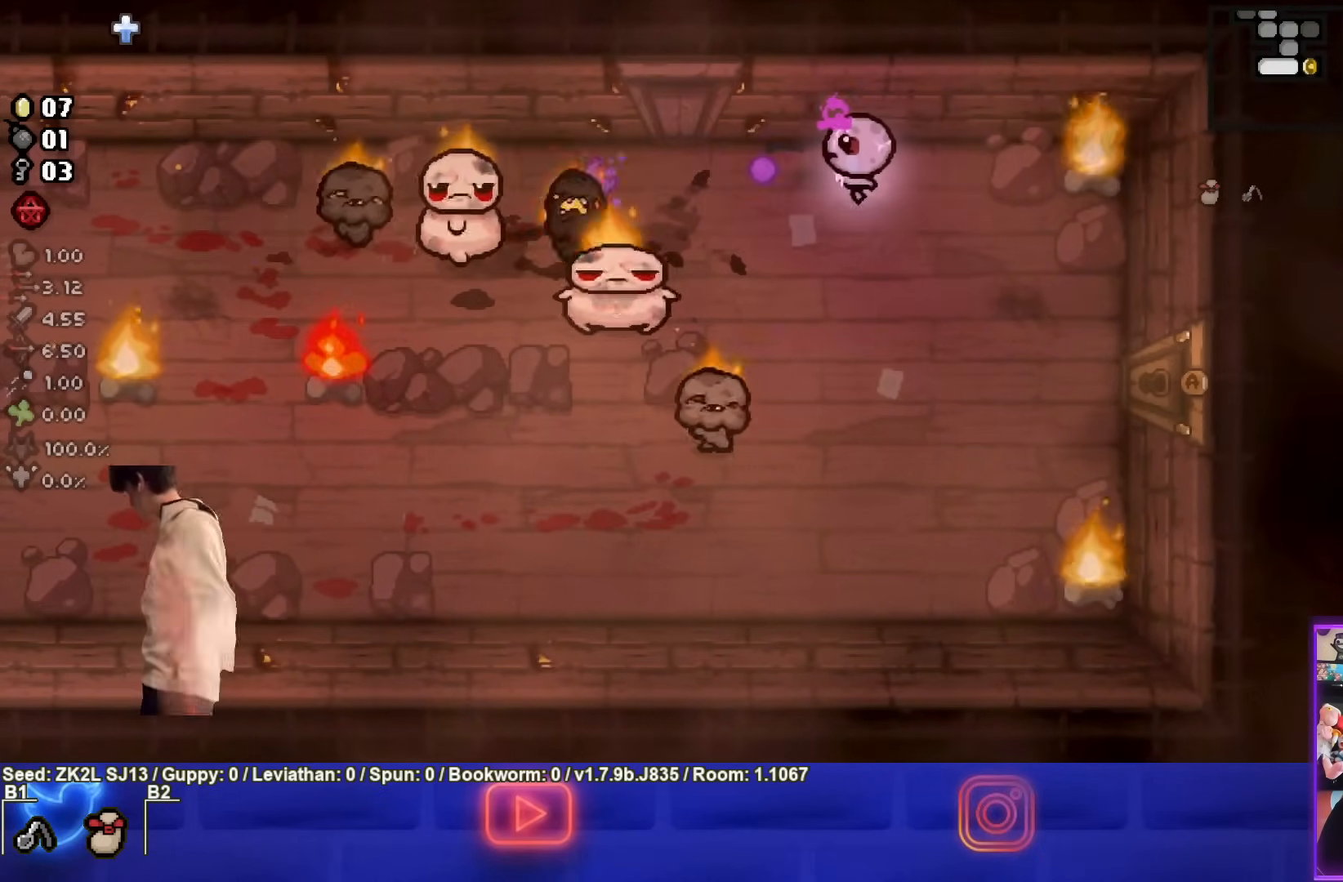
{"buttons": [], "left_stick": "down-right", "right_stick": "center", "events": [[83, "SQUARE", "up"]]}
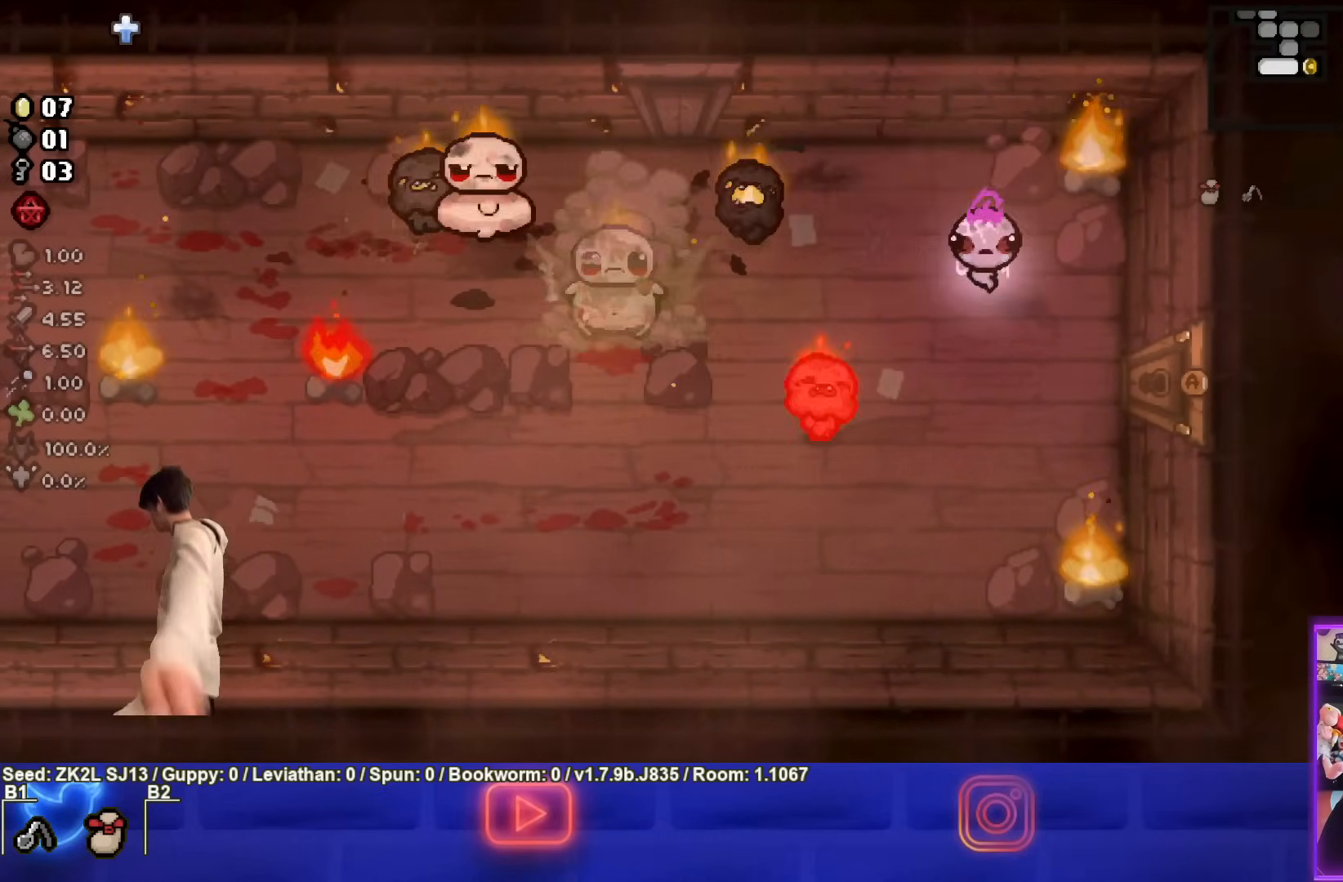
{"buttons": [], "left_stick": "up-left", "right_stick": "center", "events": [[150, "TRIANGLE", "down"], [233, "left_stick", "right"], [467, "left_stick", "up-left"], [483, "TRIANGLE", "up"]]}
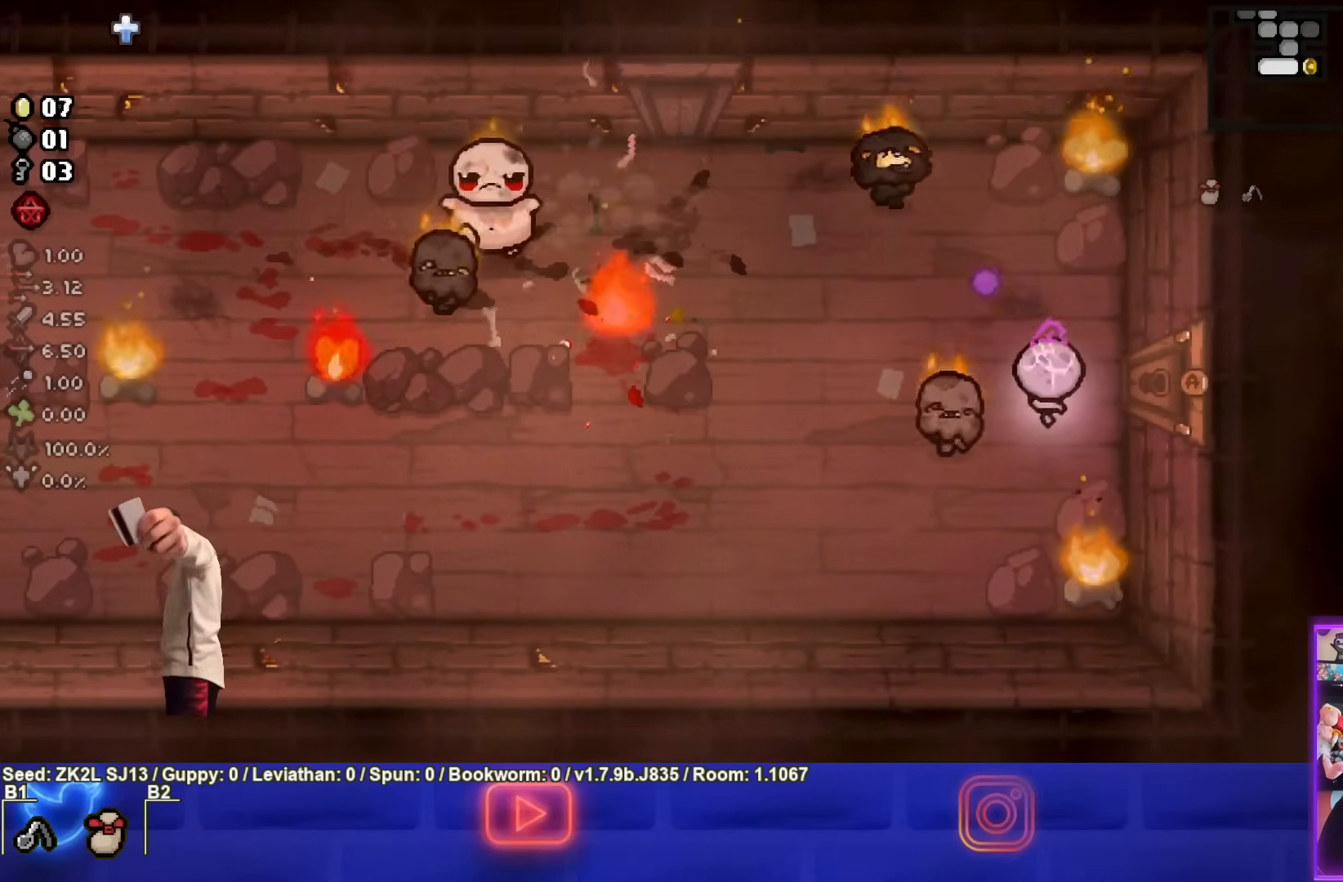
{"buttons": ["CIRCLE"], "left_stick": "up", "right_stick": "center", "events": [[83, "CIRCLE", "down"], [117, "left_stick", "up"]]}
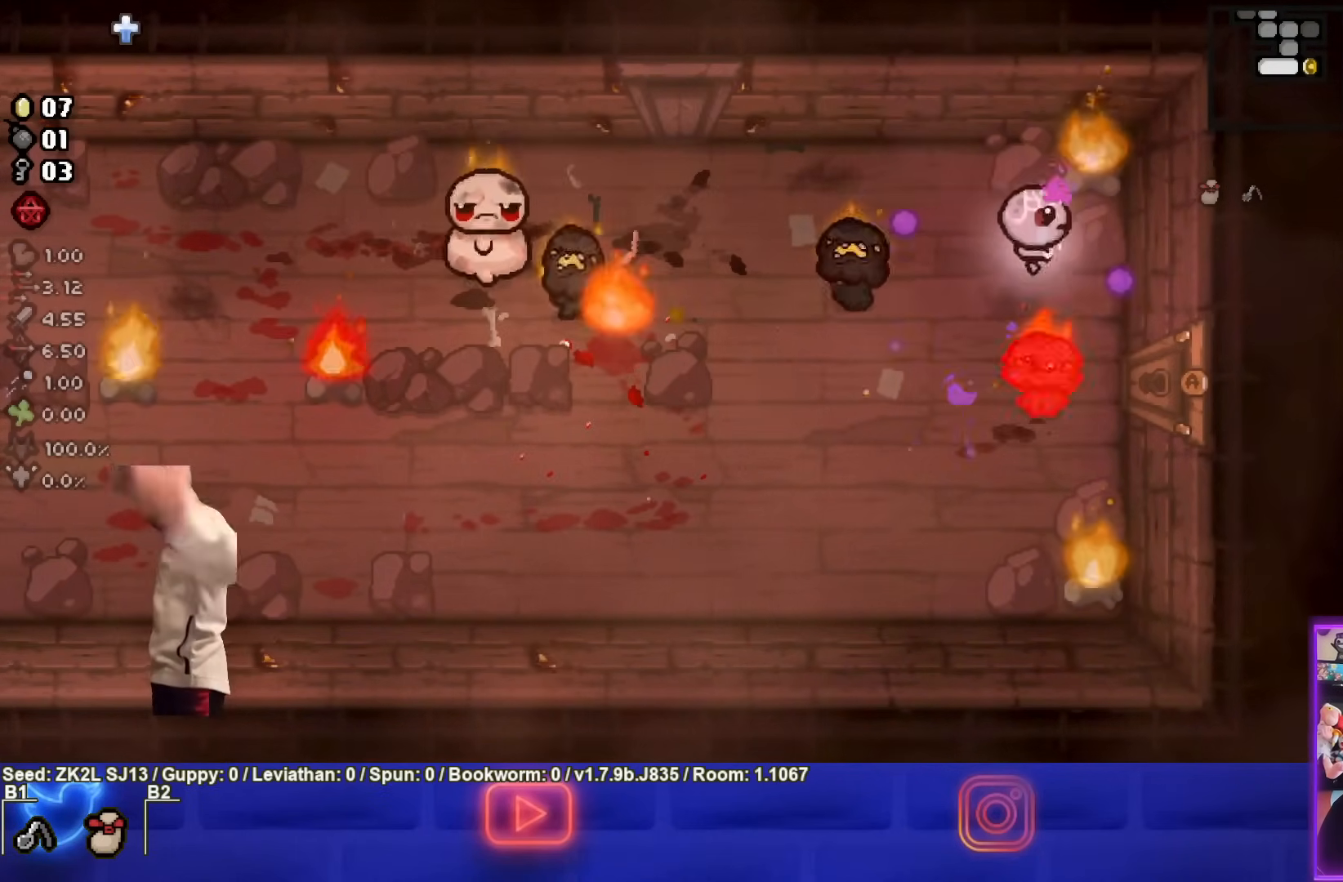
{"buttons": ["CROSS"], "left_stick": "center", "right_stick": "center", "events": [[133, "CIRCLE", "up"], [250, "CROSS", "down"], [267, "left_stick", "center"]]}
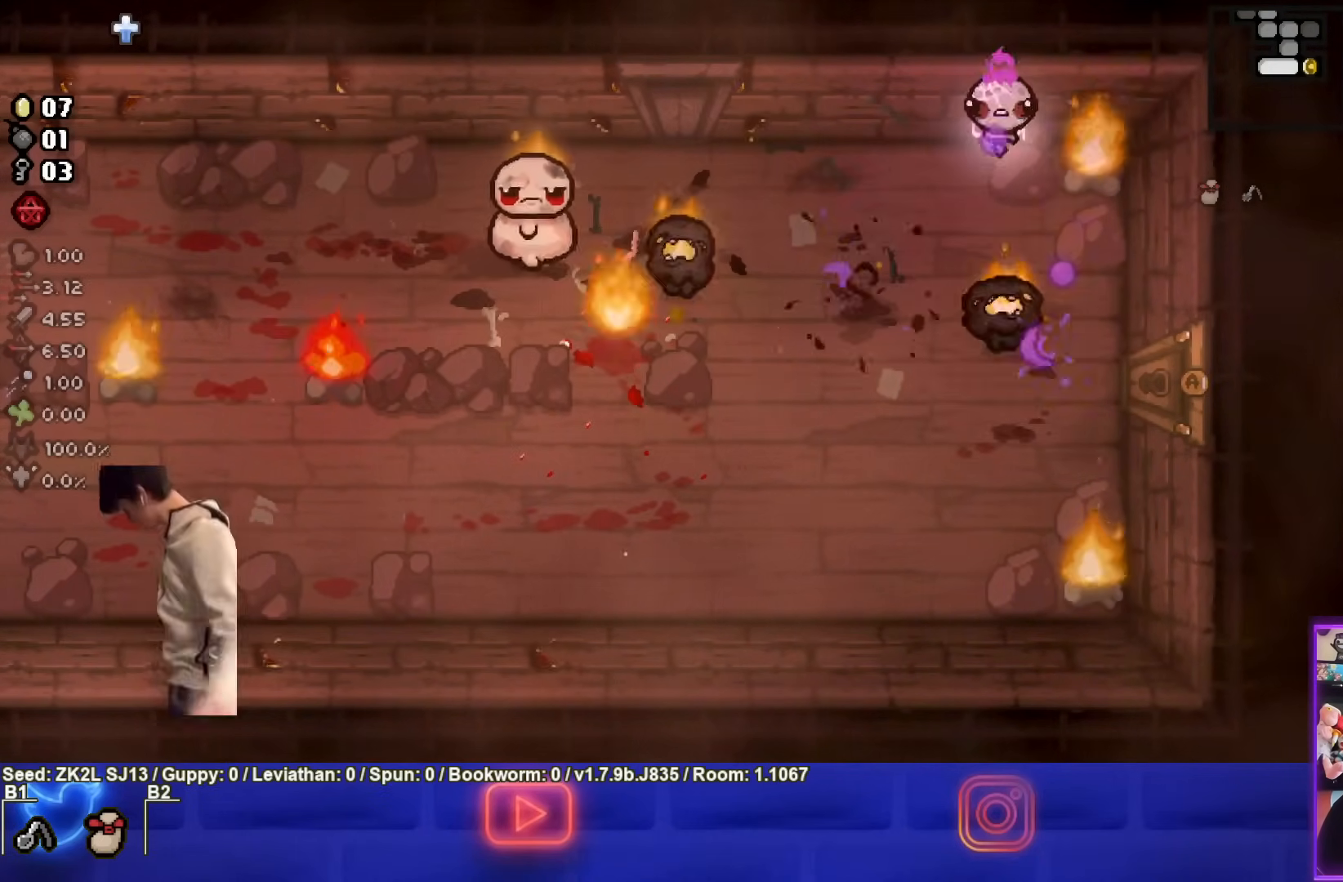
{"buttons": ["CROSS"], "left_stick": "center", "right_stick": "center", "events": []}
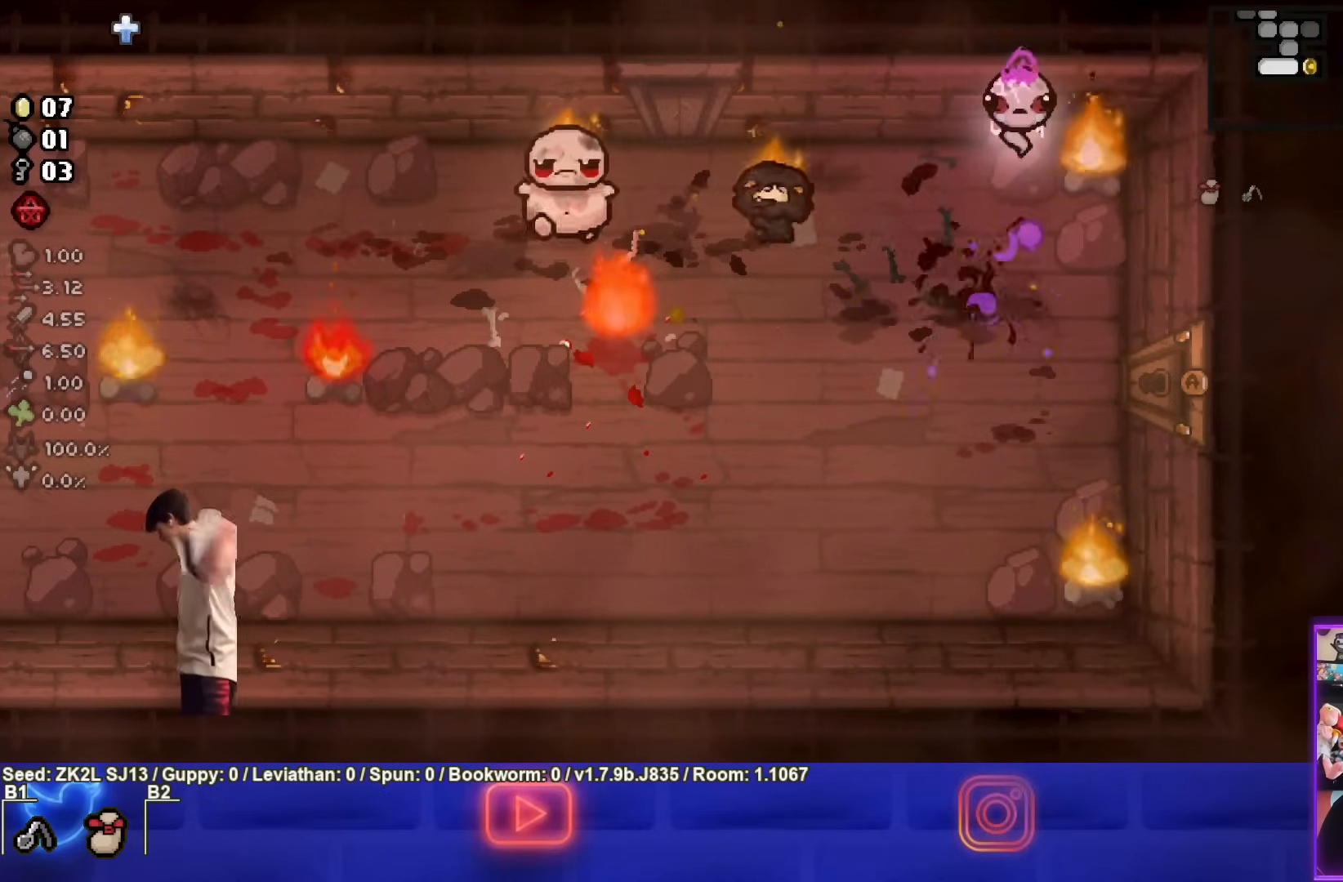
{"buttons": ["SQUARE"], "left_stick": "center", "right_stick": "center", "events": [[100, "SQUARE", "down"], [150, "CROSS", "up"]]}
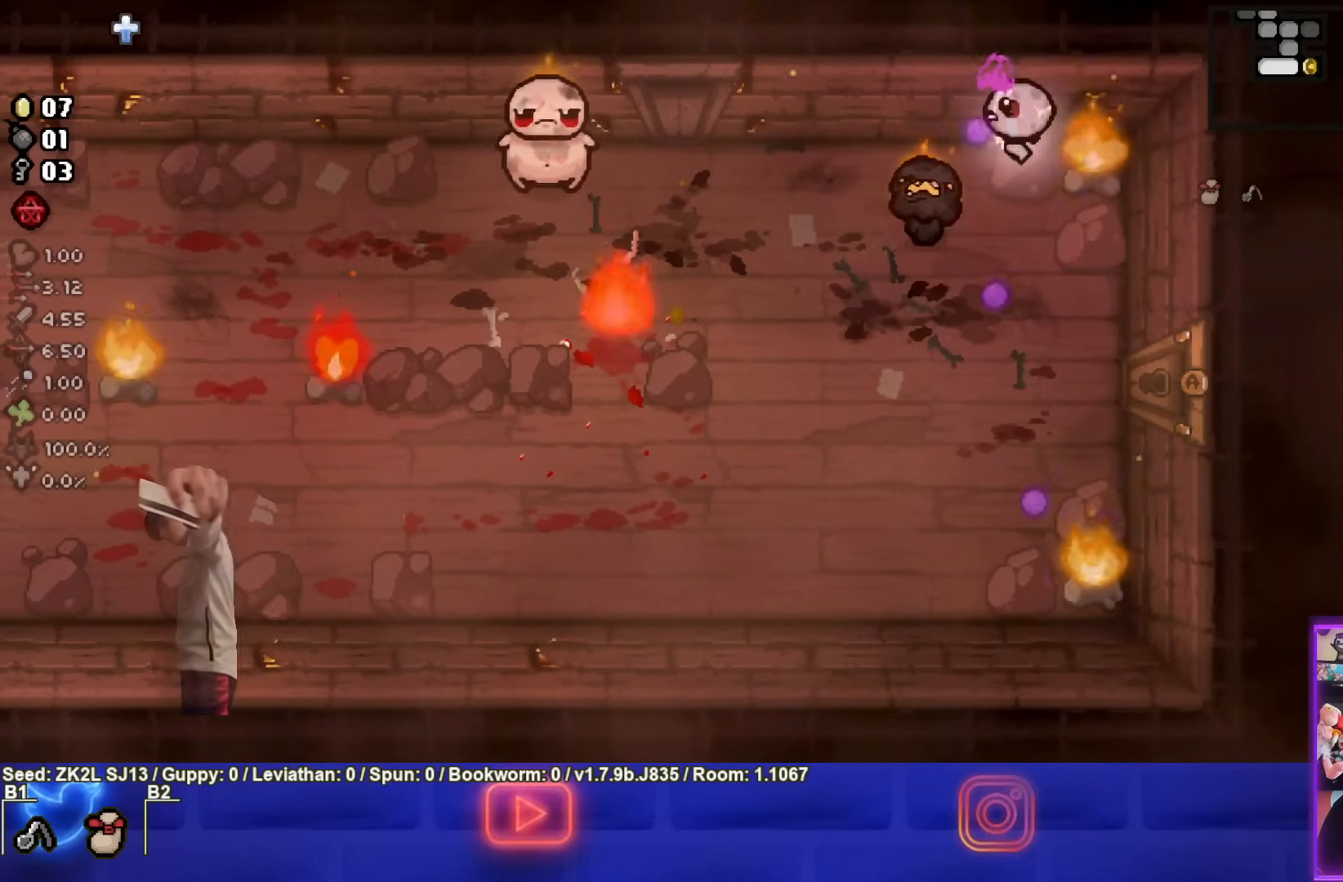
{"buttons": ["CROSS"], "left_stick": "center", "right_stick": "center", "events": [[150, "SQUARE", "up"], [167, "CROSS", "down"], [217, "left_stick", "up"], [267, "left_stick", "center"]]}
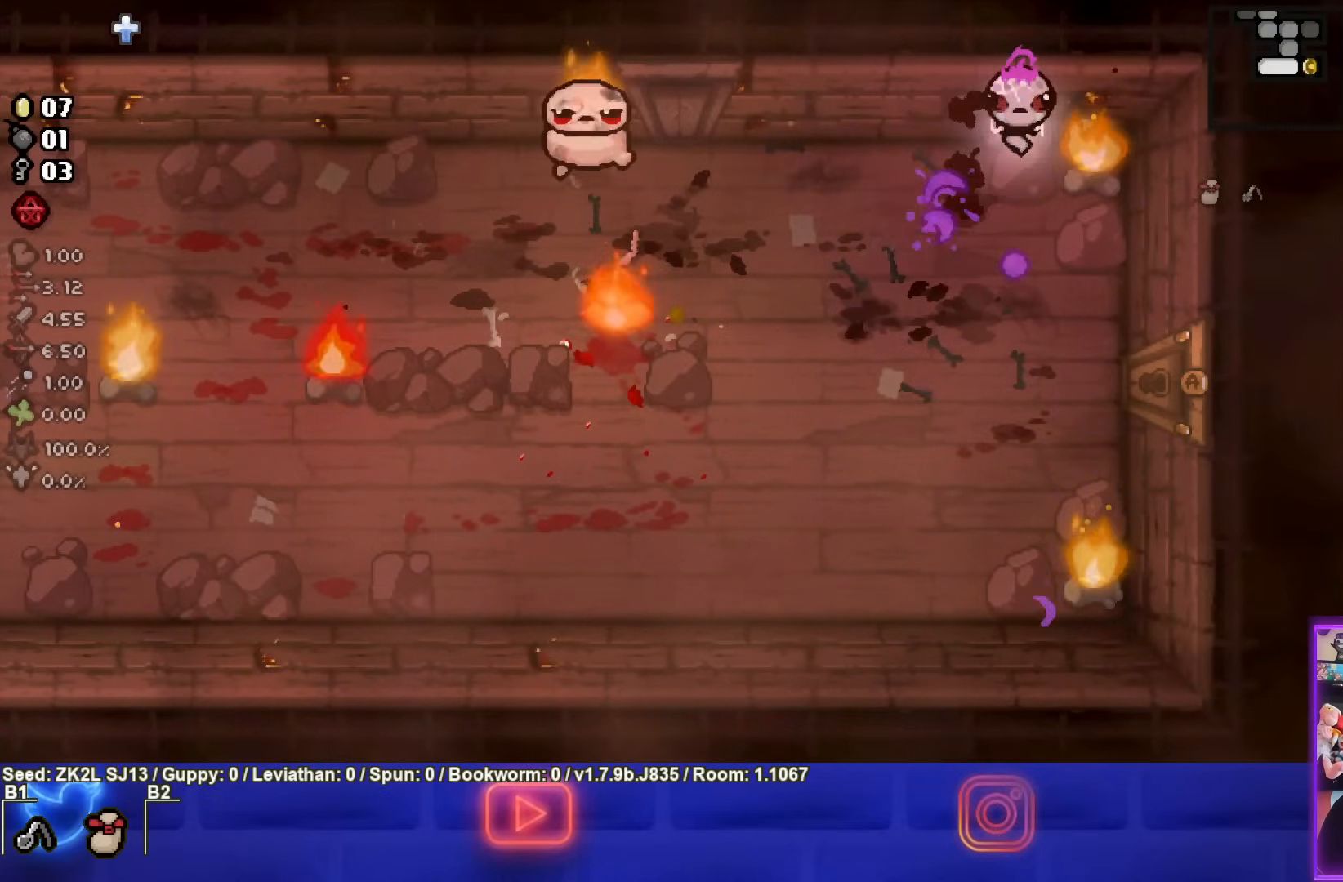
{"buttons": ["SQUARE"], "left_stick": "center", "right_stick": "center", "events": [[150, "SQUARE", "down"], [400, "CROSS", "up"]]}
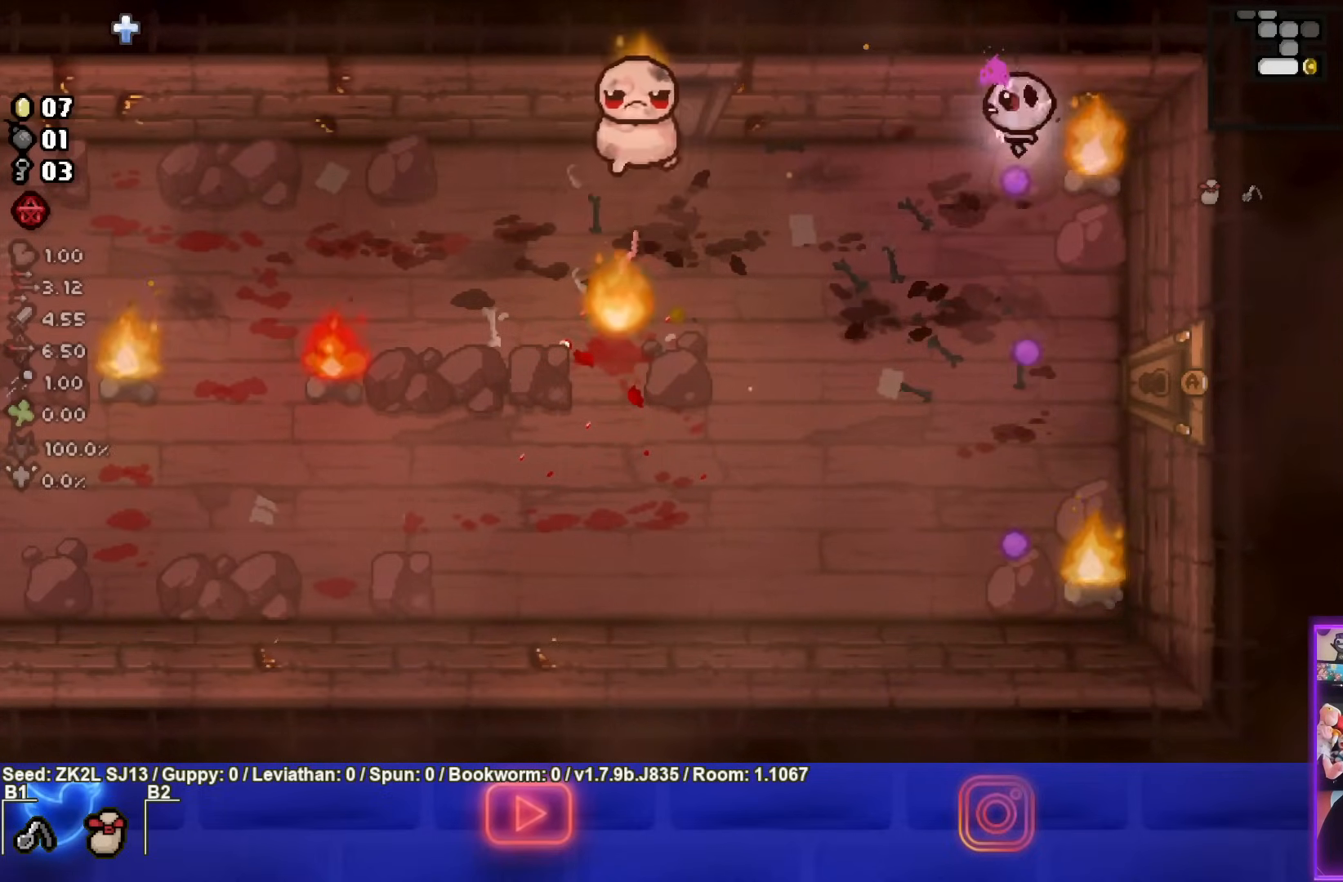
{"buttons": ["SQUARE"], "left_stick": "down-left", "right_stick": "center", "events": [[17, "left_stick", "down-left"], [150, "left_stick", "center"], [317, "left_stick", "down-left"]]}
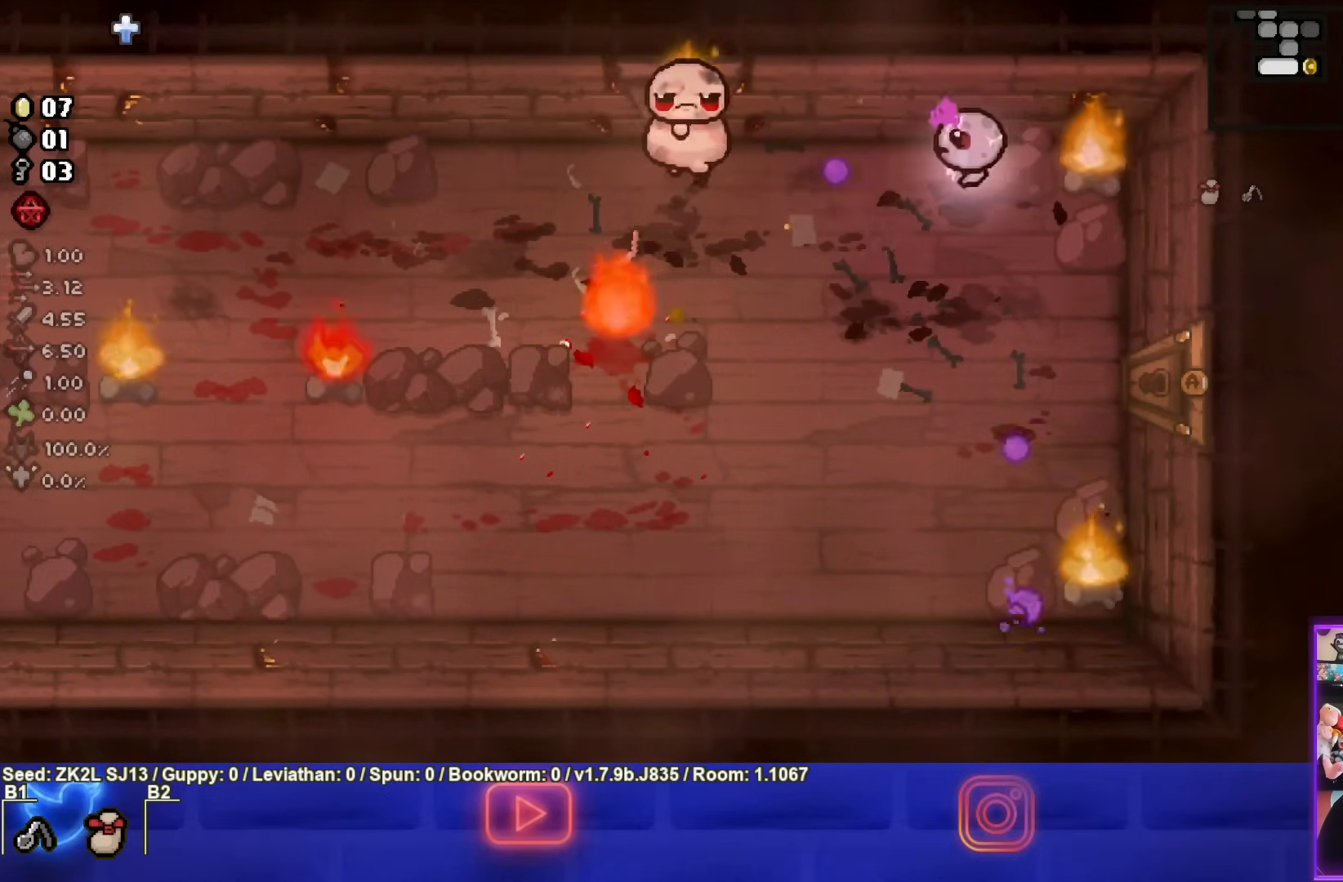
{"buttons": ["TRIANGLE"], "left_stick": "down-left", "right_stick": "center", "events": [[67, "SQUARE", "up"], [100, "TRIANGLE", "down"]]}